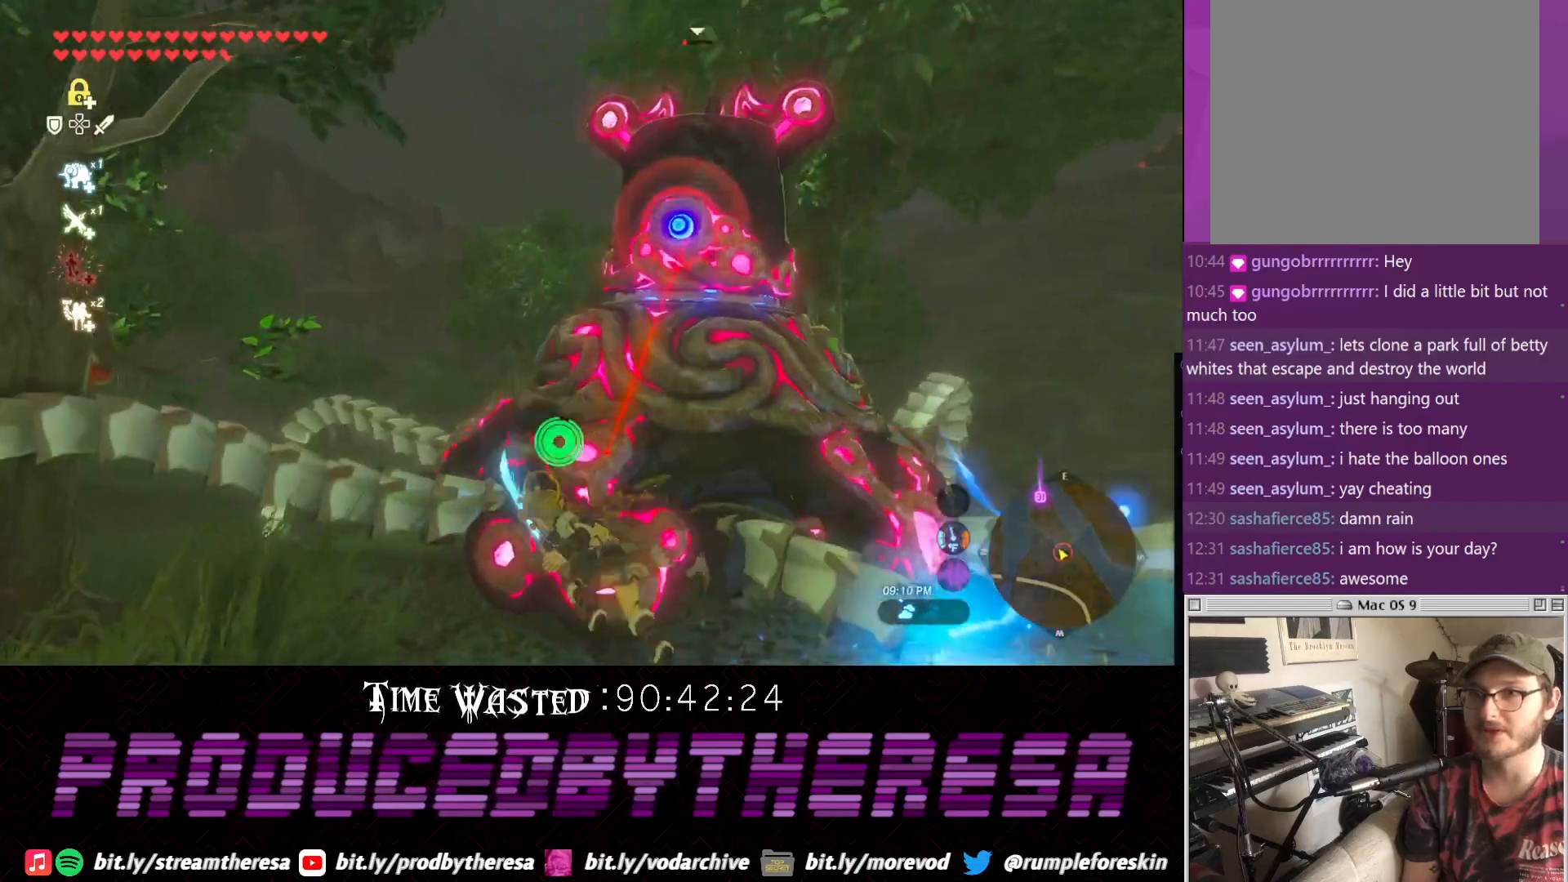
Gameplay with a controller (PlayStation layout); each line is a JSON object with the inputs held at the frame after it (dt_ms = milliseconds from this image to that frame). "events" lists button and stick changes between this image and that frame as [ms after this image, input, new state], when the widget could be followed in between. Not read: CROSS.
{"dt_ms": 500, "buttons": [], "left_stick": "up", "right_stick": "center", "events": [[33, "right_stick", "up-left"], [233, "left_stick", "up"], [283, "right_stick", "center"]]}
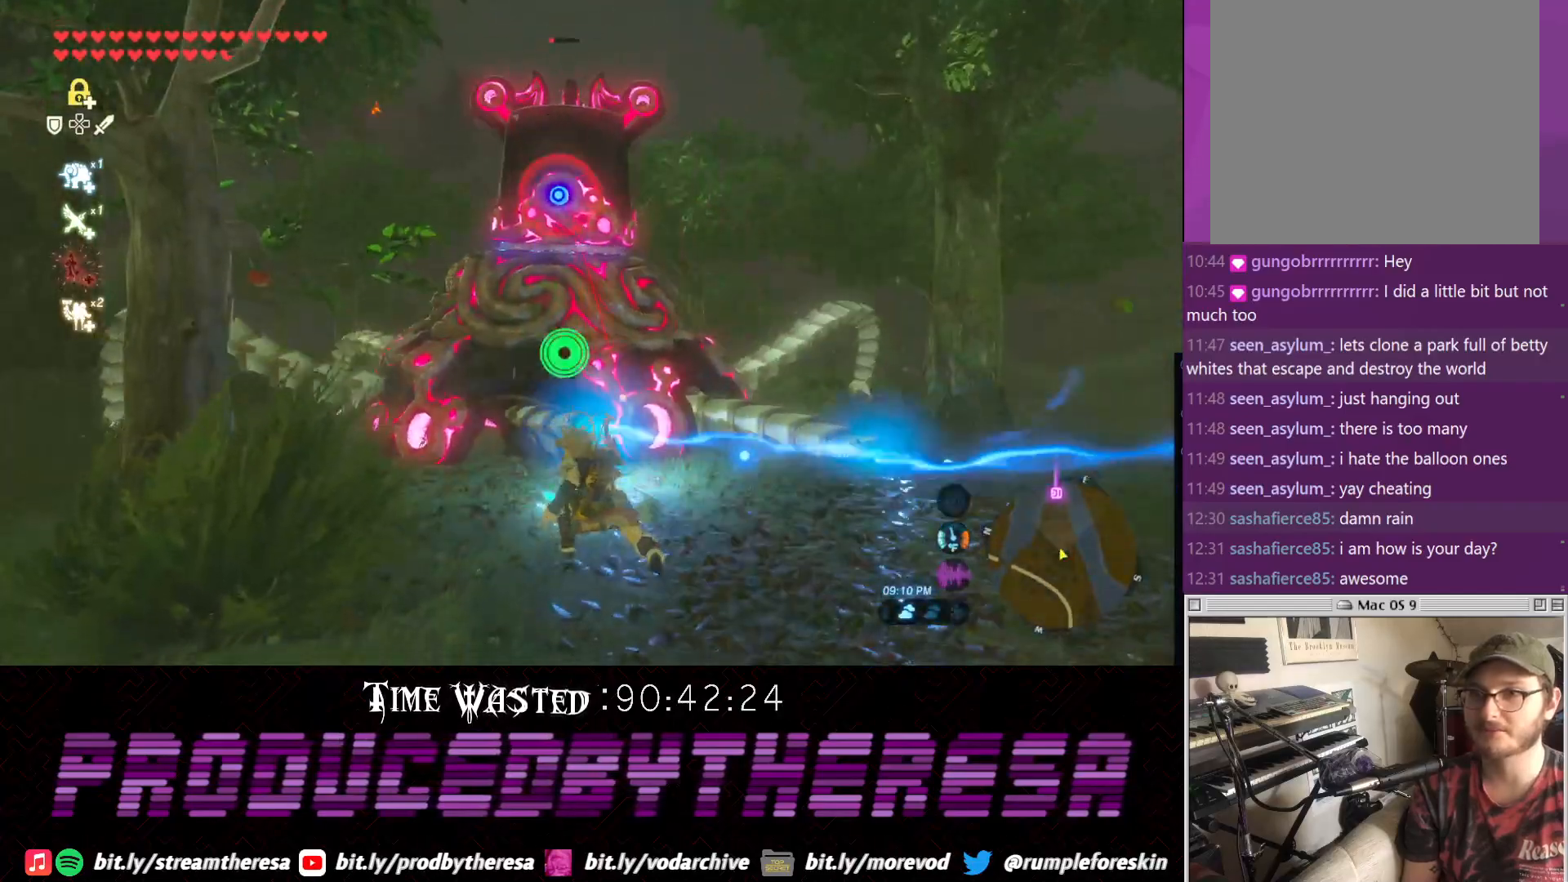
{"dt_ms": 1000, "buttons": [], "left_stick": "up", "right_stick": "up-left"}
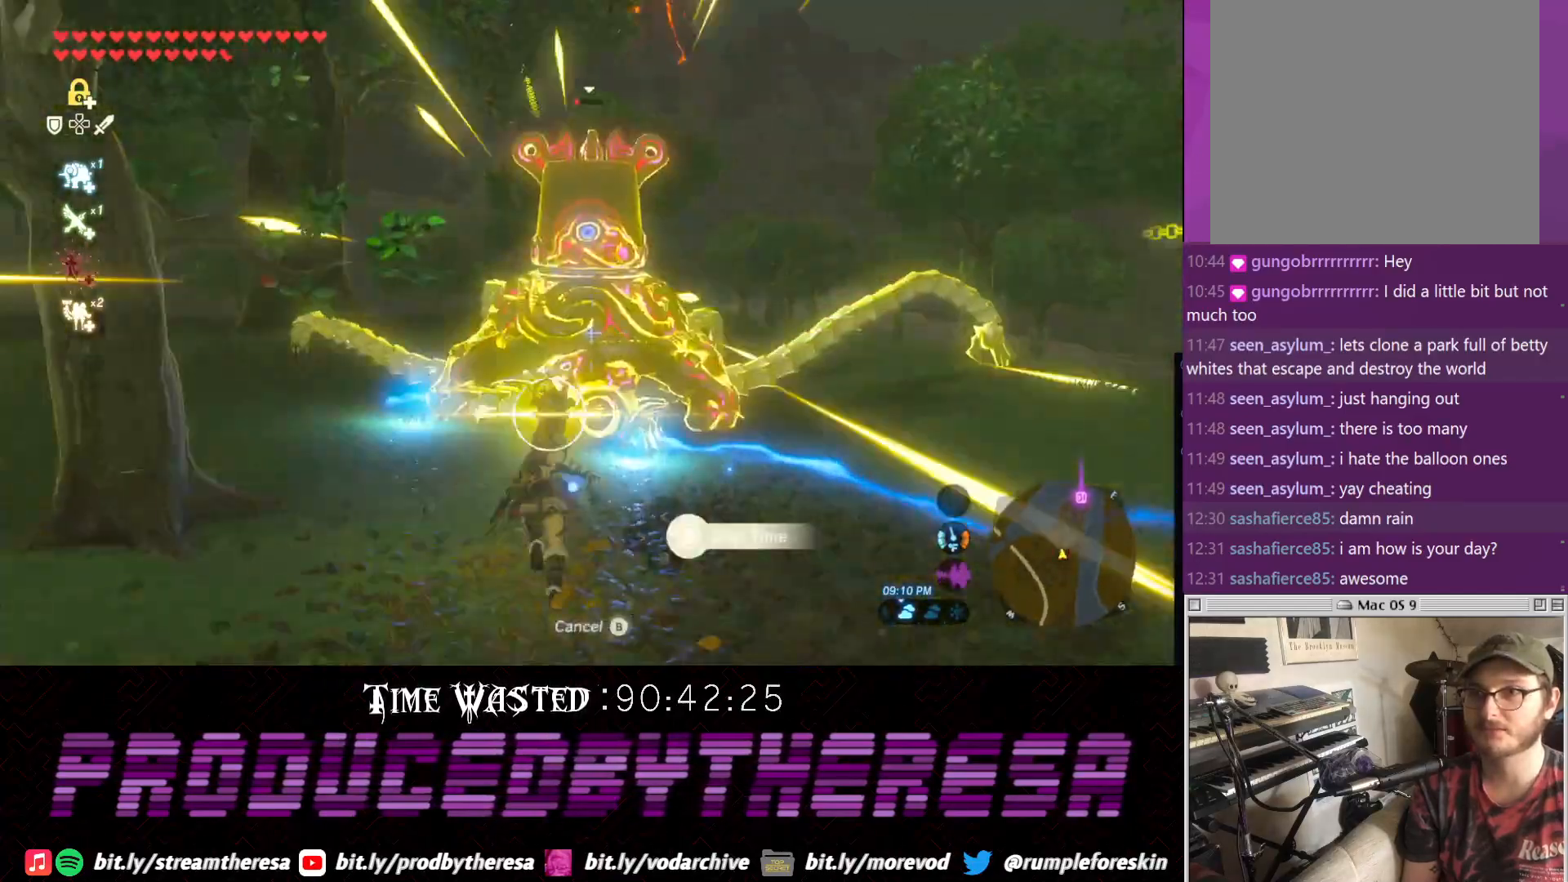
{"dt_ms": 500, "buttons": [], "left_stick": "up-right", "right_stick": "center", "events": [[17, "right_stick", "up"], [150, "right_stick", "center"], [383, "left_stick", "up-right"]]}
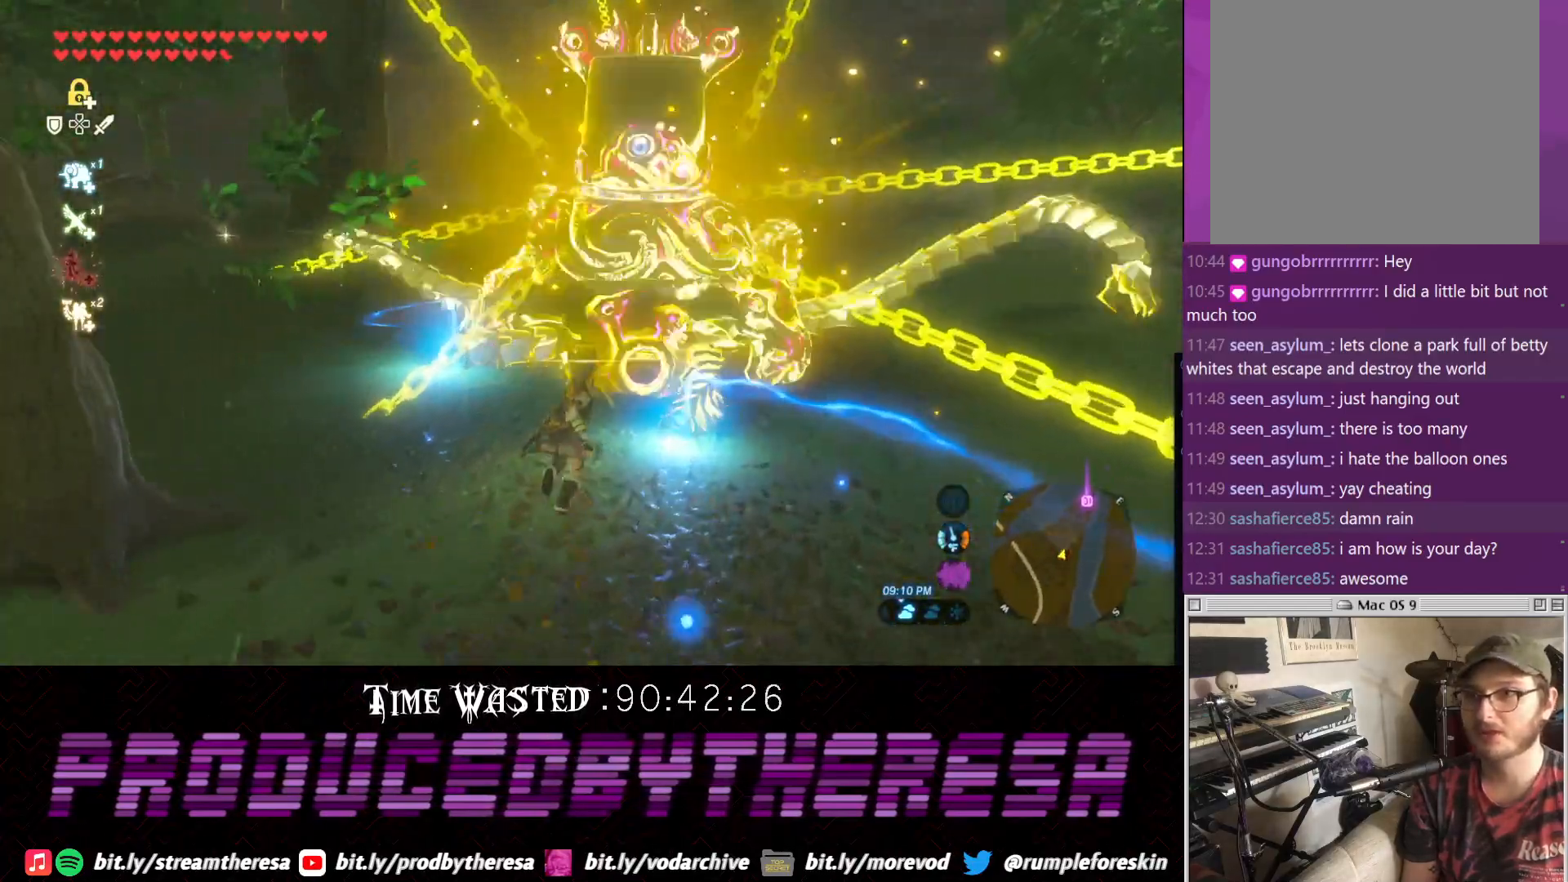
{"dt_ms": 500, "buttons": [], "left_stick": "up", "right_stick": "center", "events": [[17, "left_stick", "right"], [400, "left_stick", "up"]]}
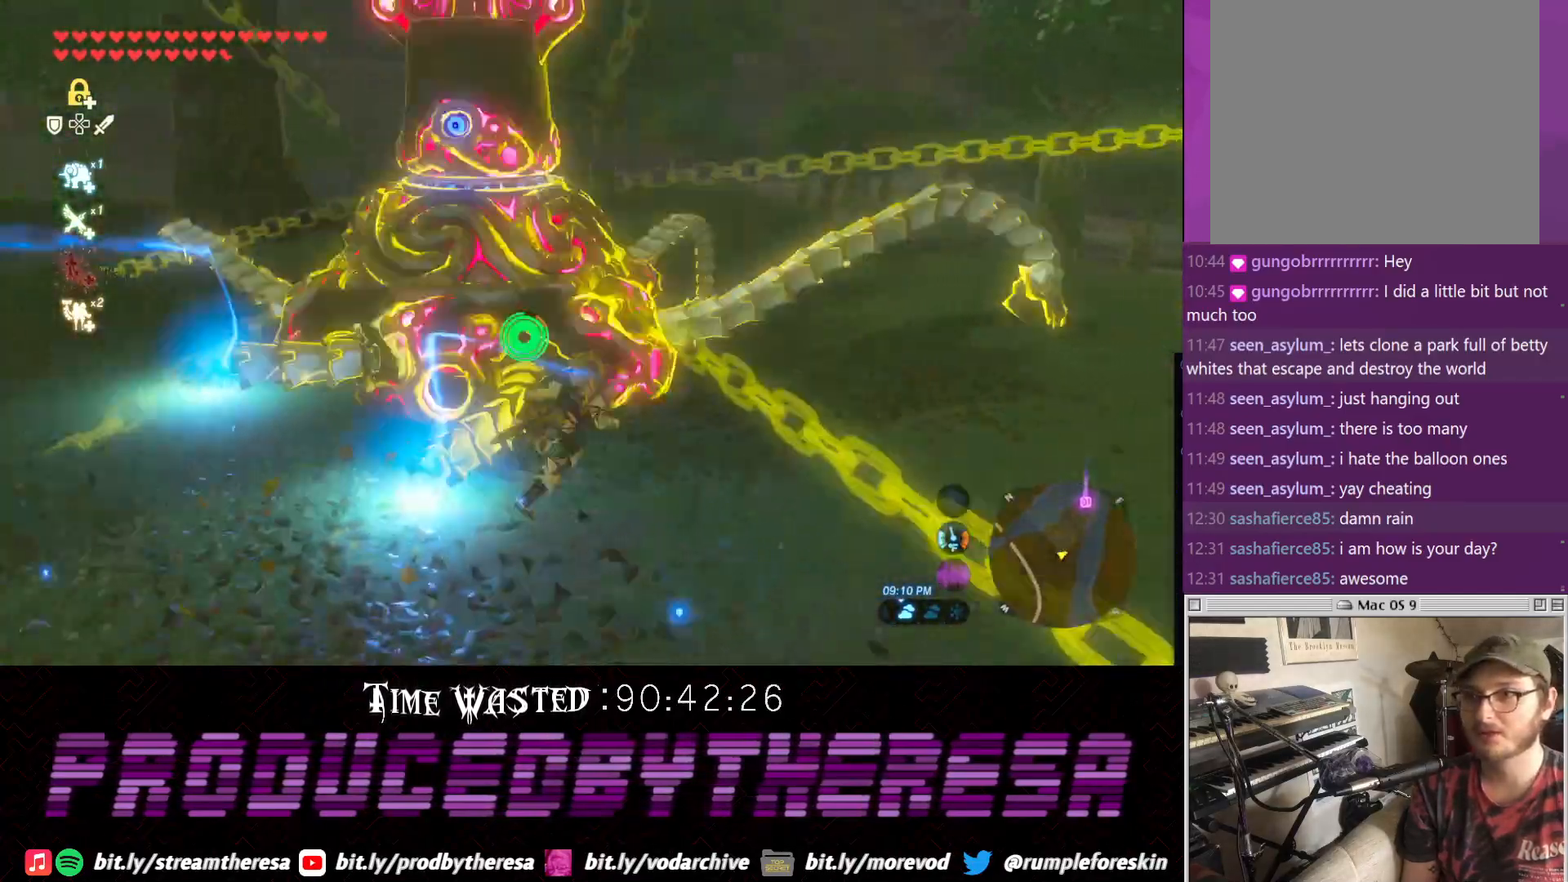
{"dt_ms": 500, "buttons": [], "left_stick": "up", "right_stick": "center"}
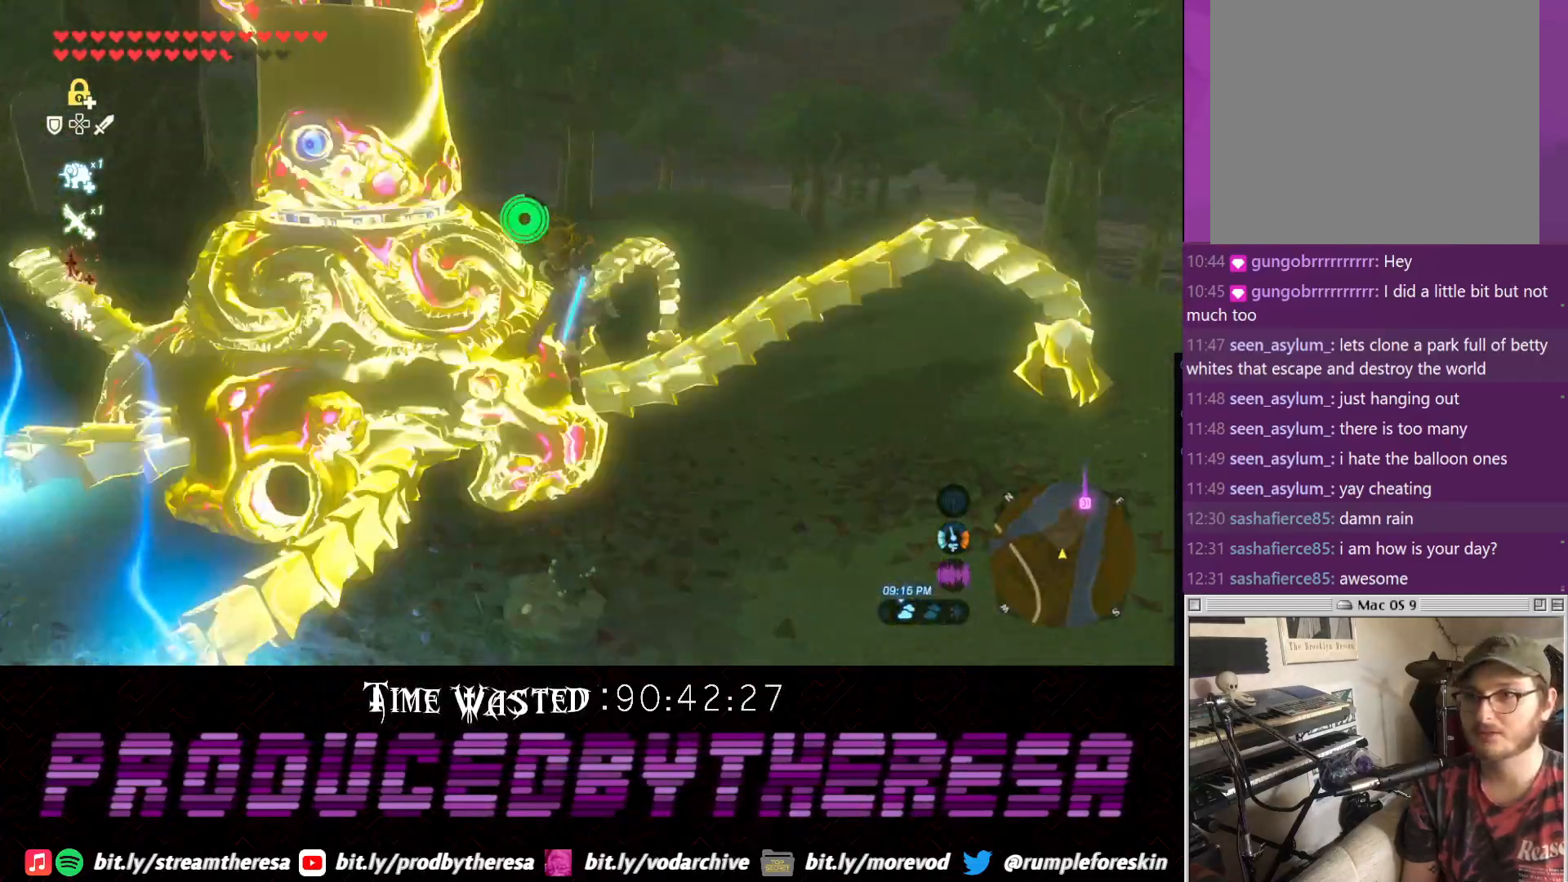
{"dt_ms": 500, "buttons": [], "left_stick": "up", "right_stick": "left", "events": [[483, "right_stick", "left"]]}
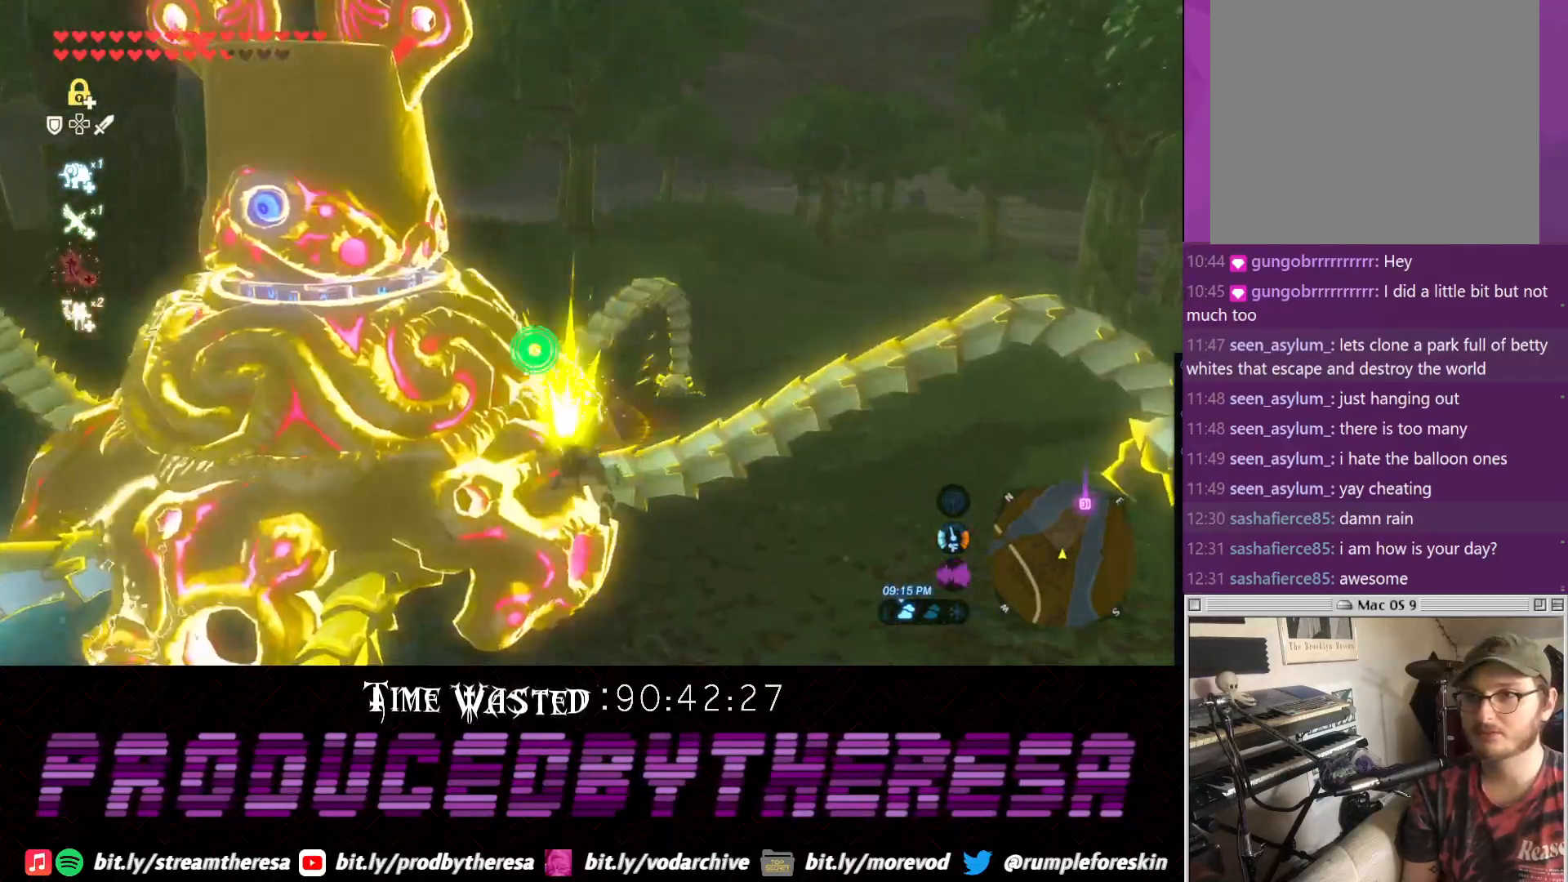
{"dt_ms": 500, "buttons": [], "left_stick": "up", "right_stick": "center", "events": [[167, "right_stick", "up-left"], [300, "right_stick", "center"], [367, "SQUARE", "down"], [483, "SQUARE", "up"]]}
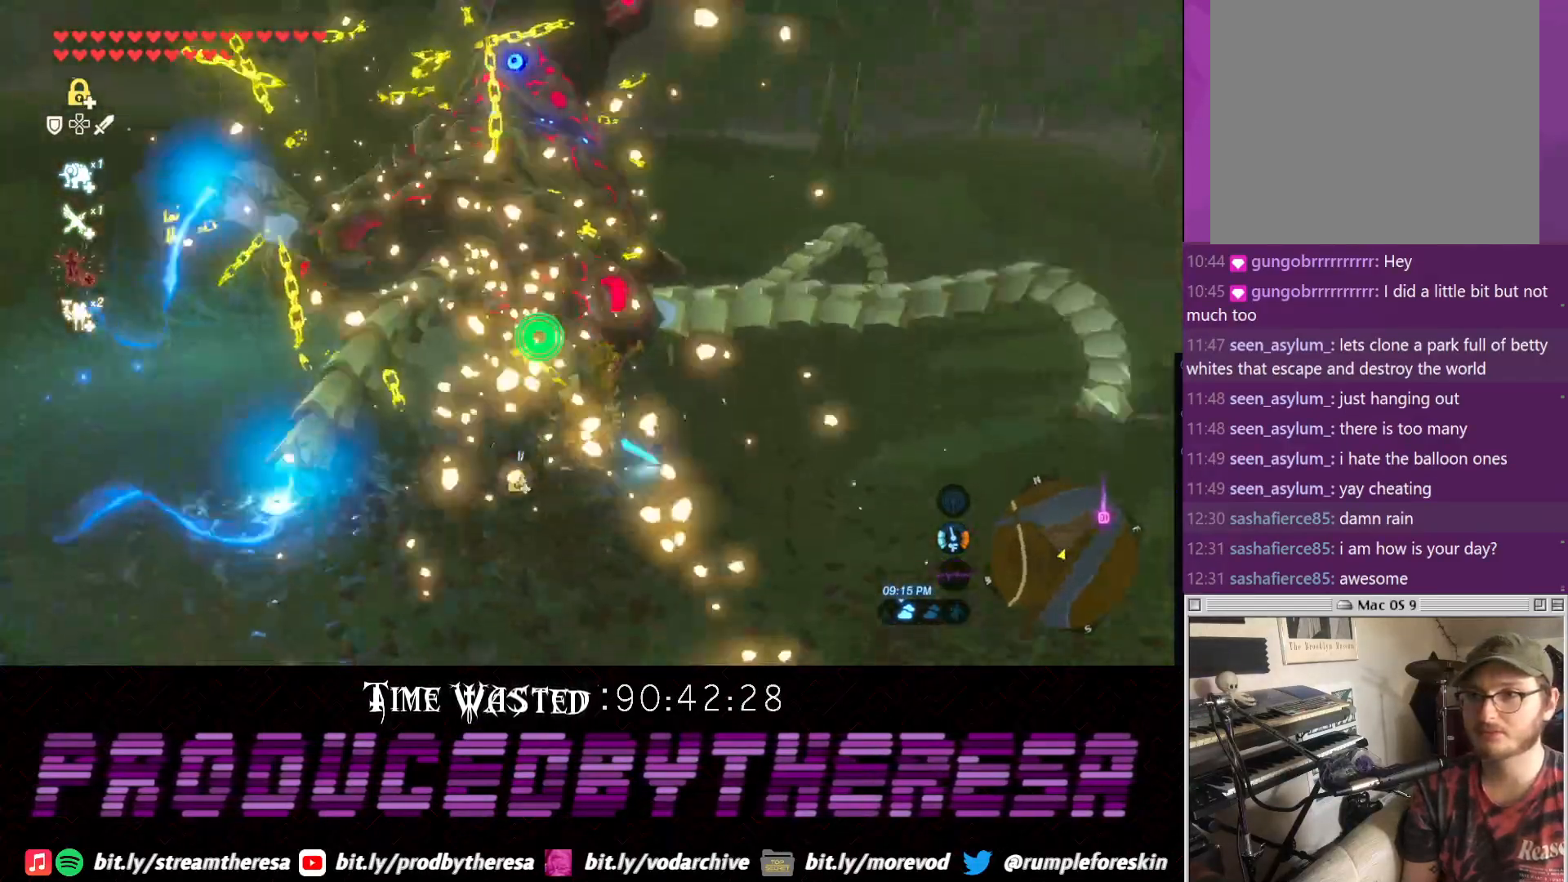
{"dt_ms": 500, "buttons": [], "left_stick": "up", "right_stick": "center", "events": [[67, "SQUARE", "down"], [183, "SQUARE", "up"]]}
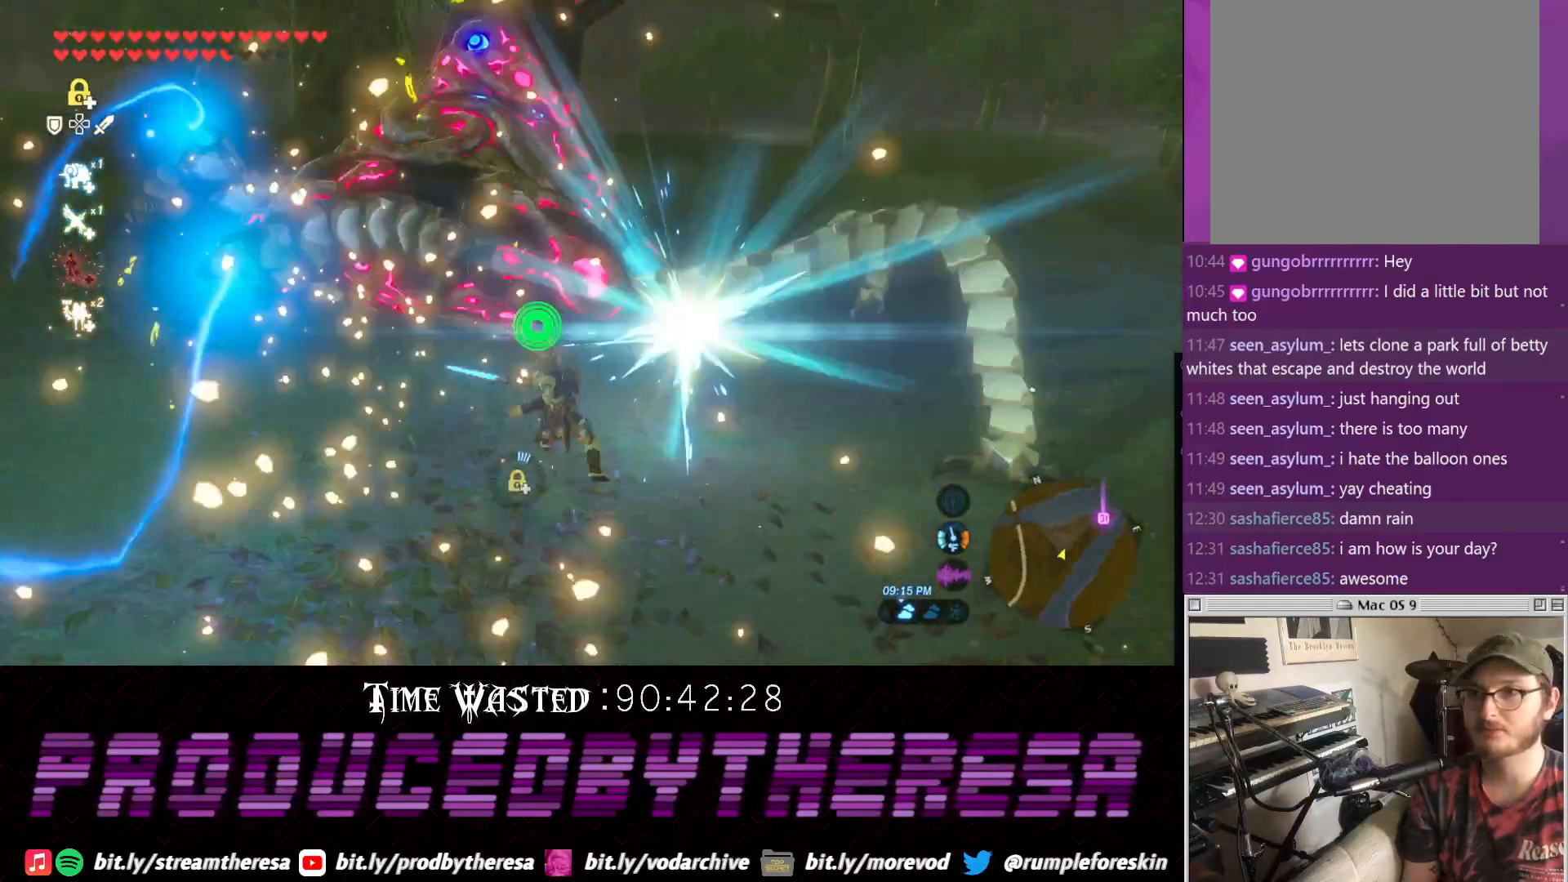
{"dt_ms": 500, "buttons": [], "left_stick": "up", "right_stick": "center", "events": [[133, "SQUARE", "down"], [267, "SQUARE", "up"], [383, "SQUARE", "down"], [467, "SQUARE", "up"]]}
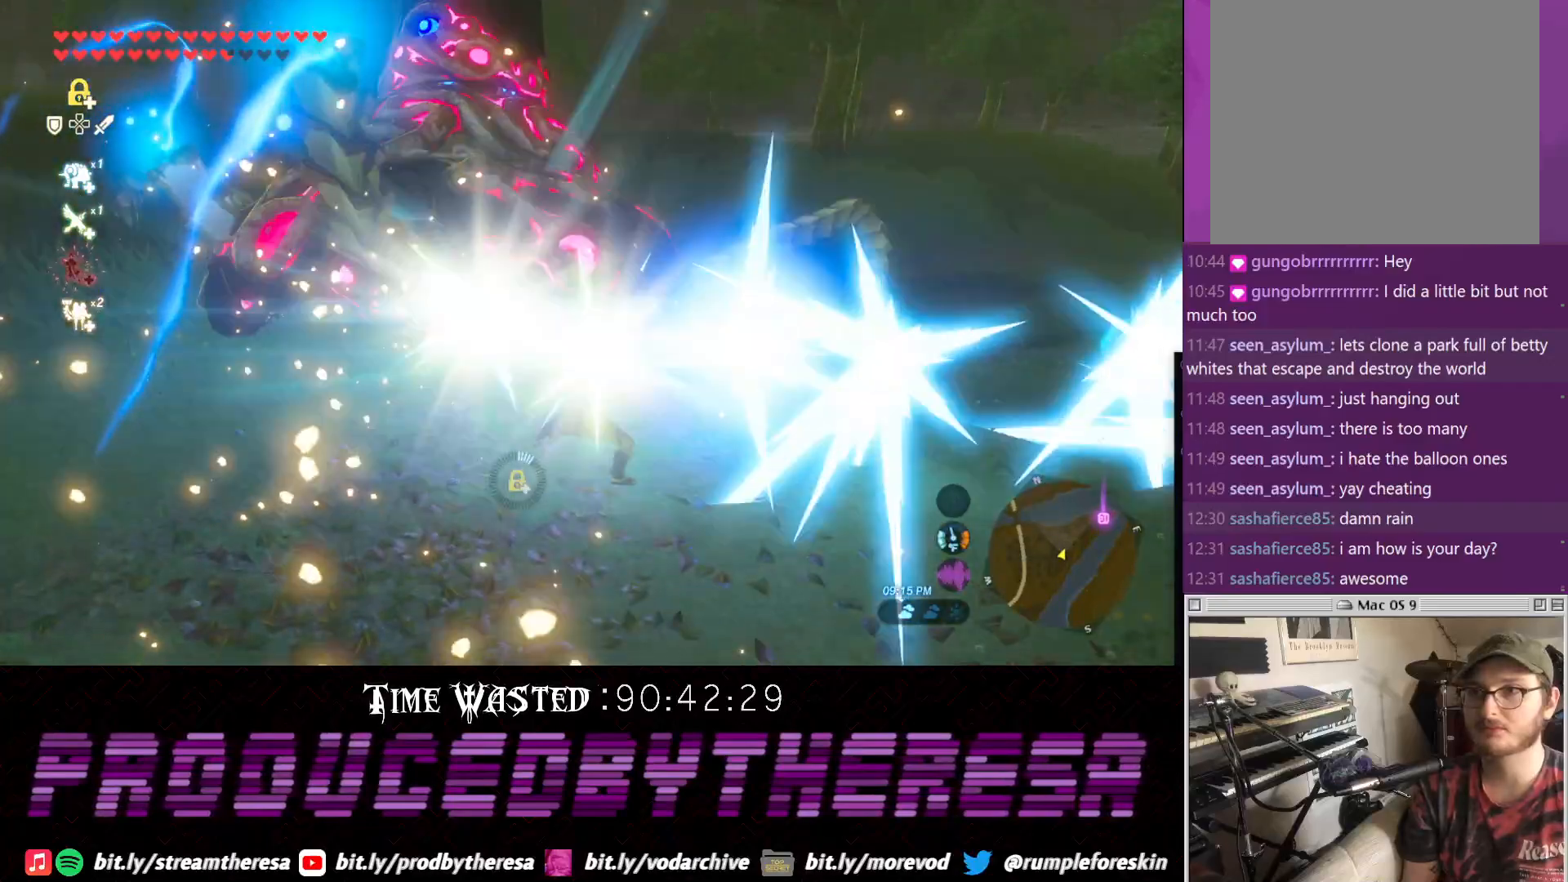
{"dt_ms": 500, "buttons": [], "left_stick": "up", "right_stick": "center", "events": [[67, "SQUARE", "down"], [200, "SQUARE", "up"]]}
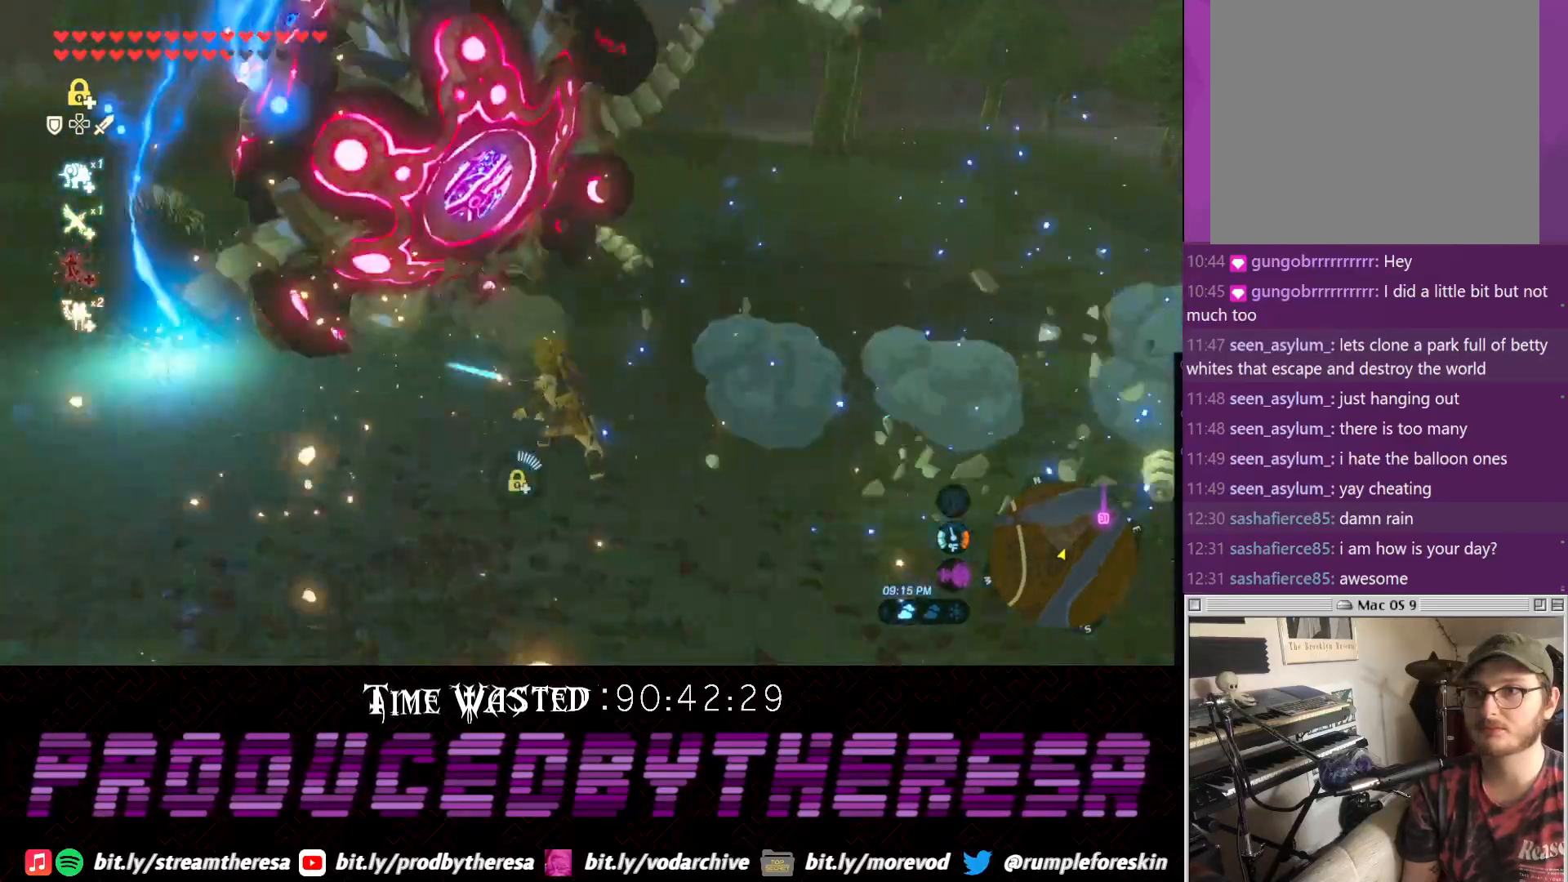
{"dt_ms": 500, "buttons": [], "left_stick": "up", "right_stick": "down", "events": [[83, "right_stick", "down-left"], [217, "left_stick", "up-left"], [467, "left_stick", "up"], [467, "right_stick", "down"]]}
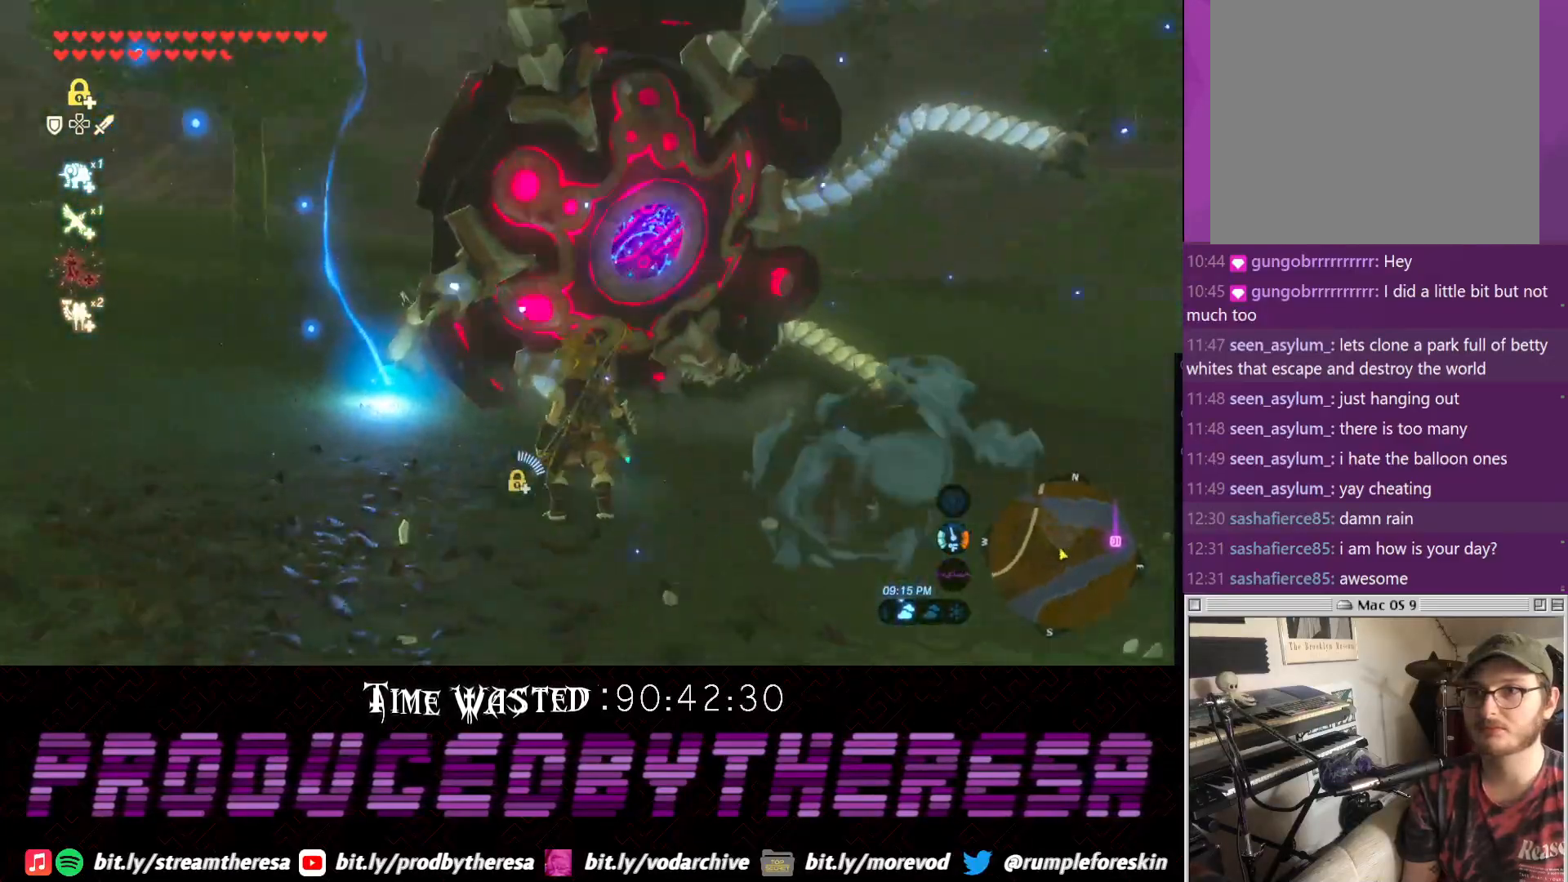
{"dt_ms": 500, "buttons": [], "left_stick": "up", "right_stick": "center", "events": [[83, "right_stick", "center"], [217, "TRIANGLE", "down"], [283, "SQUARE", "down"], [350, "TRIANGLE", "up"], [417, "SQUARE", "up"]]}
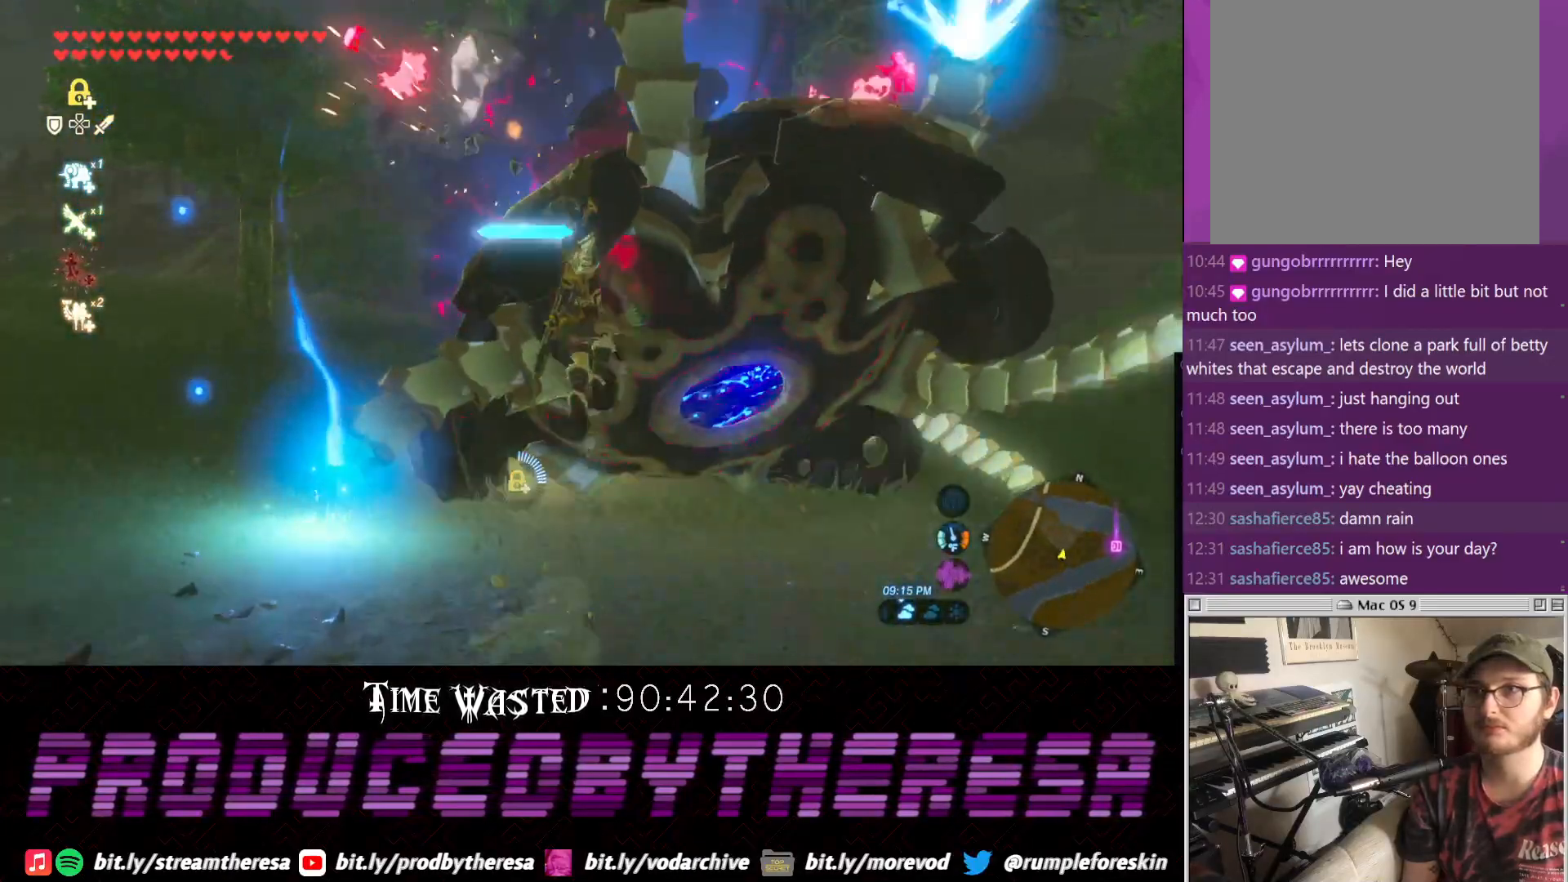
{"dt_ms": 500, "buttons": [], "left_stick": "left", "right_stick": "right", "events": [[217, "right_stick", "up-right"], [367, "right_stick", "right"], [433, "left_stick", "left"]]}
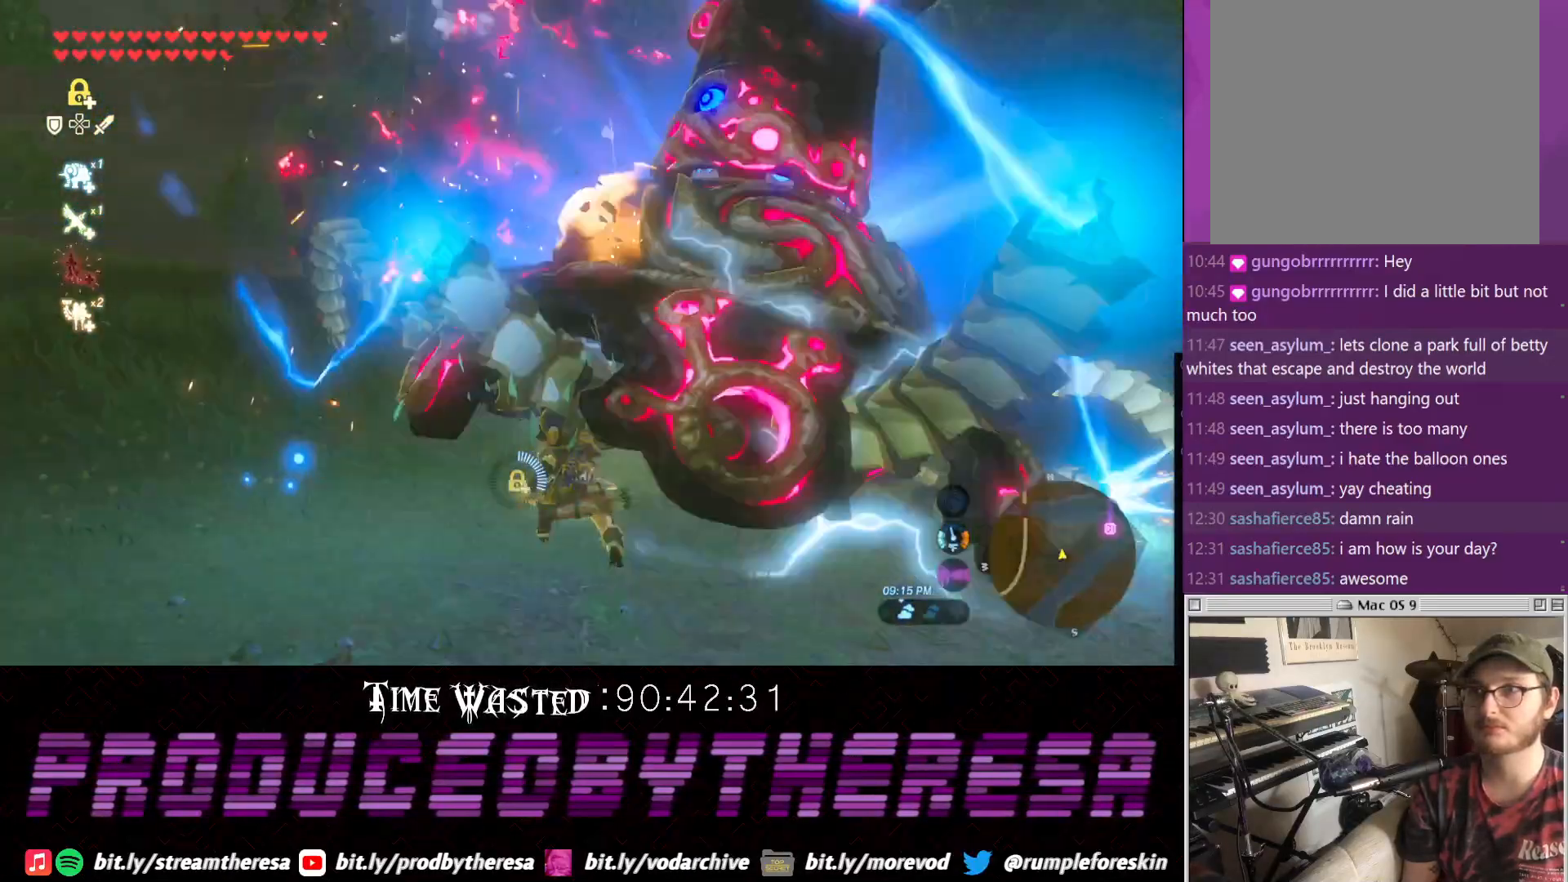
{"dt_ms": 1000, "buttons": [], "left_stick": "down", "right_stick": "center"}
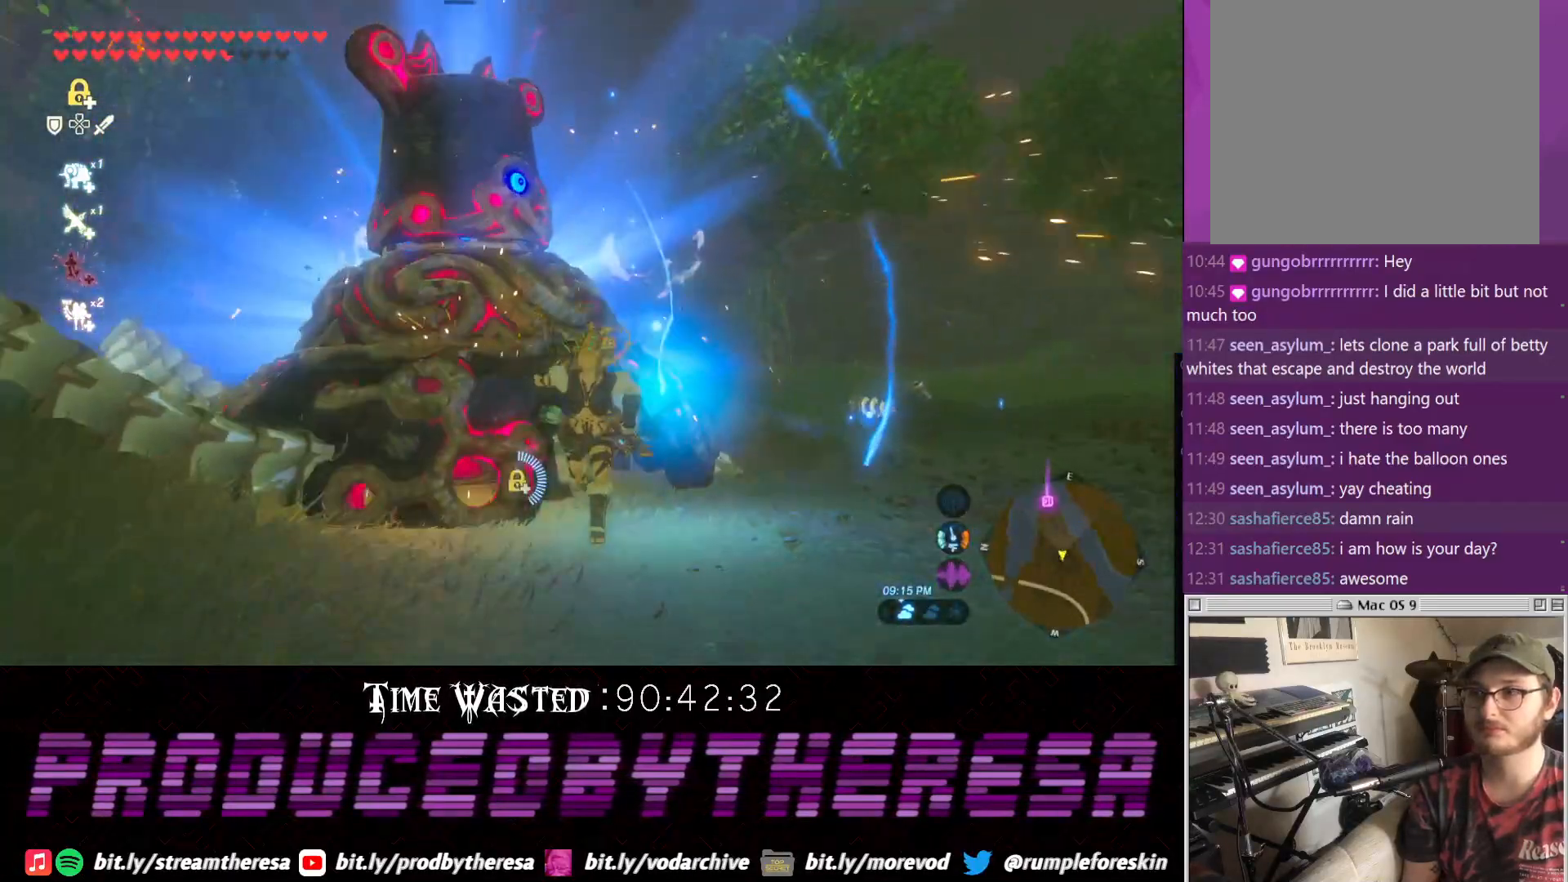
{"dt_ms": 500, "buttons": [], "left_stick": "right", "right_stick": "center", "events": [[67, "right_stick", "up"], [200, "left_stick", "down-right"], [267, "right_stick", "center"], [467, "left_stick", "right"]]}
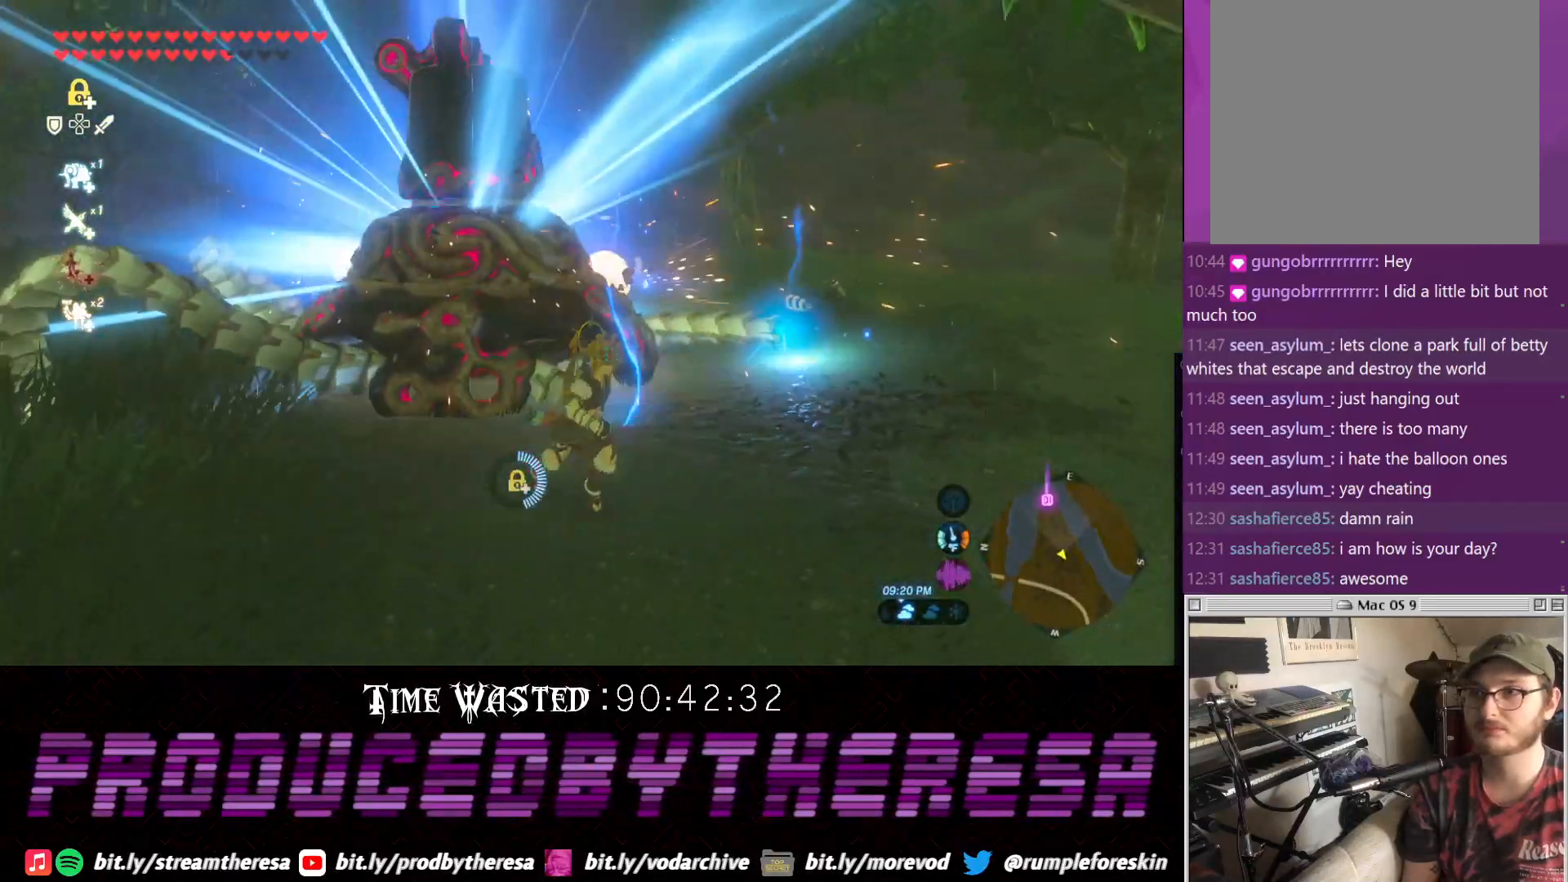
{"dt_ms": 500, "buttons": [], "left_stick": "up-right", "right_stick": "center", "events": [[233, "left_stick", "up-right"]]}
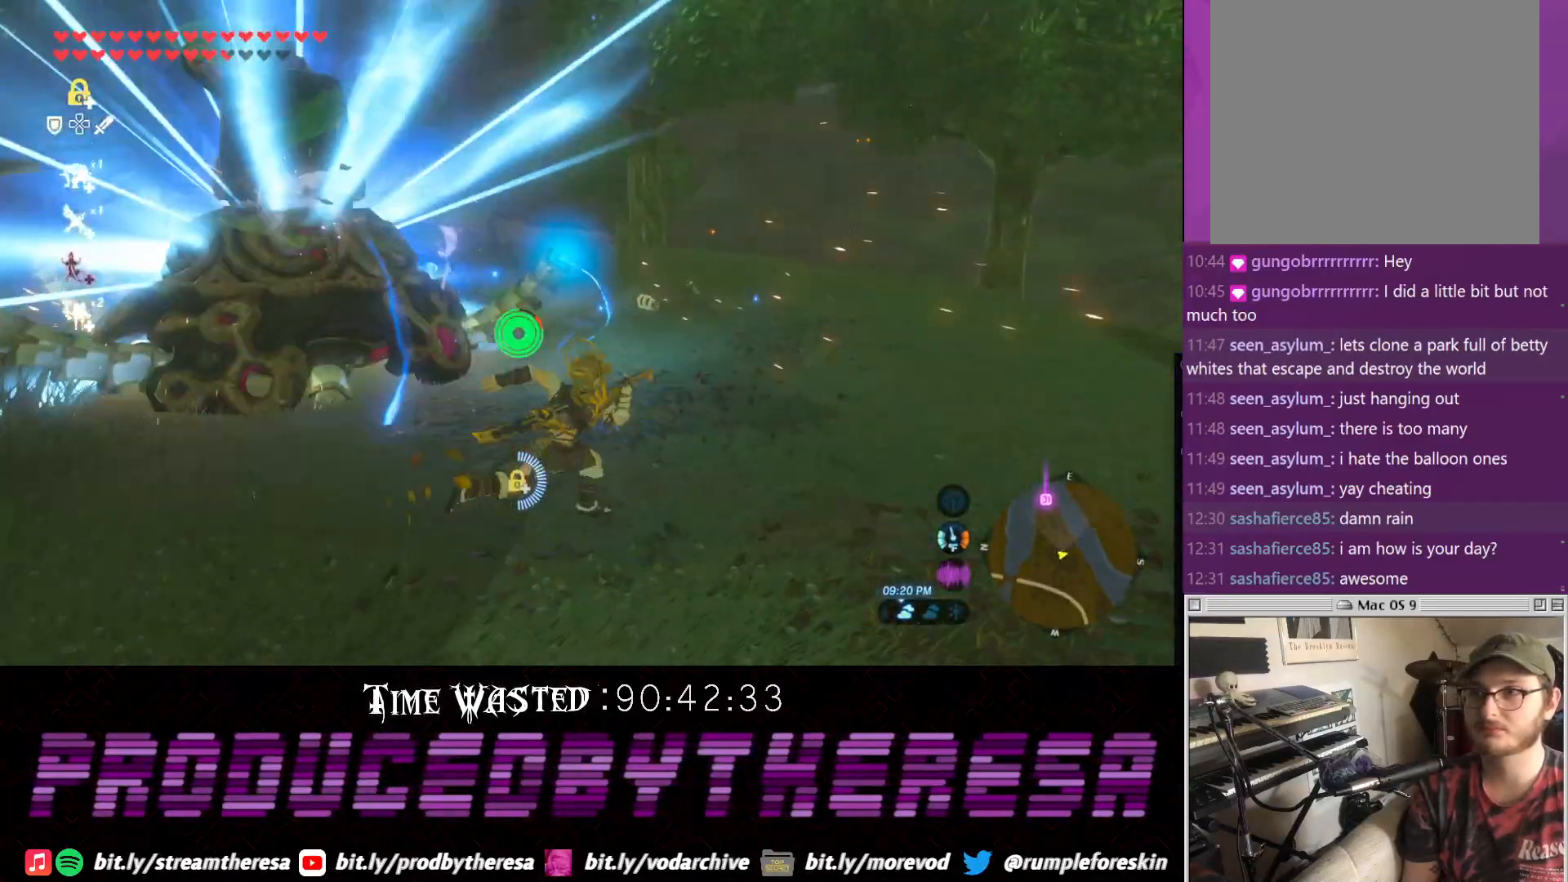
{"dt_ms": 500, "buttons": [], "left_stick": "up-right", "right_stick": "center", "events": [[167, "right_stick", "down-left"], [217, "right_stick", "left"], [400, "right_stick", "center"]]}
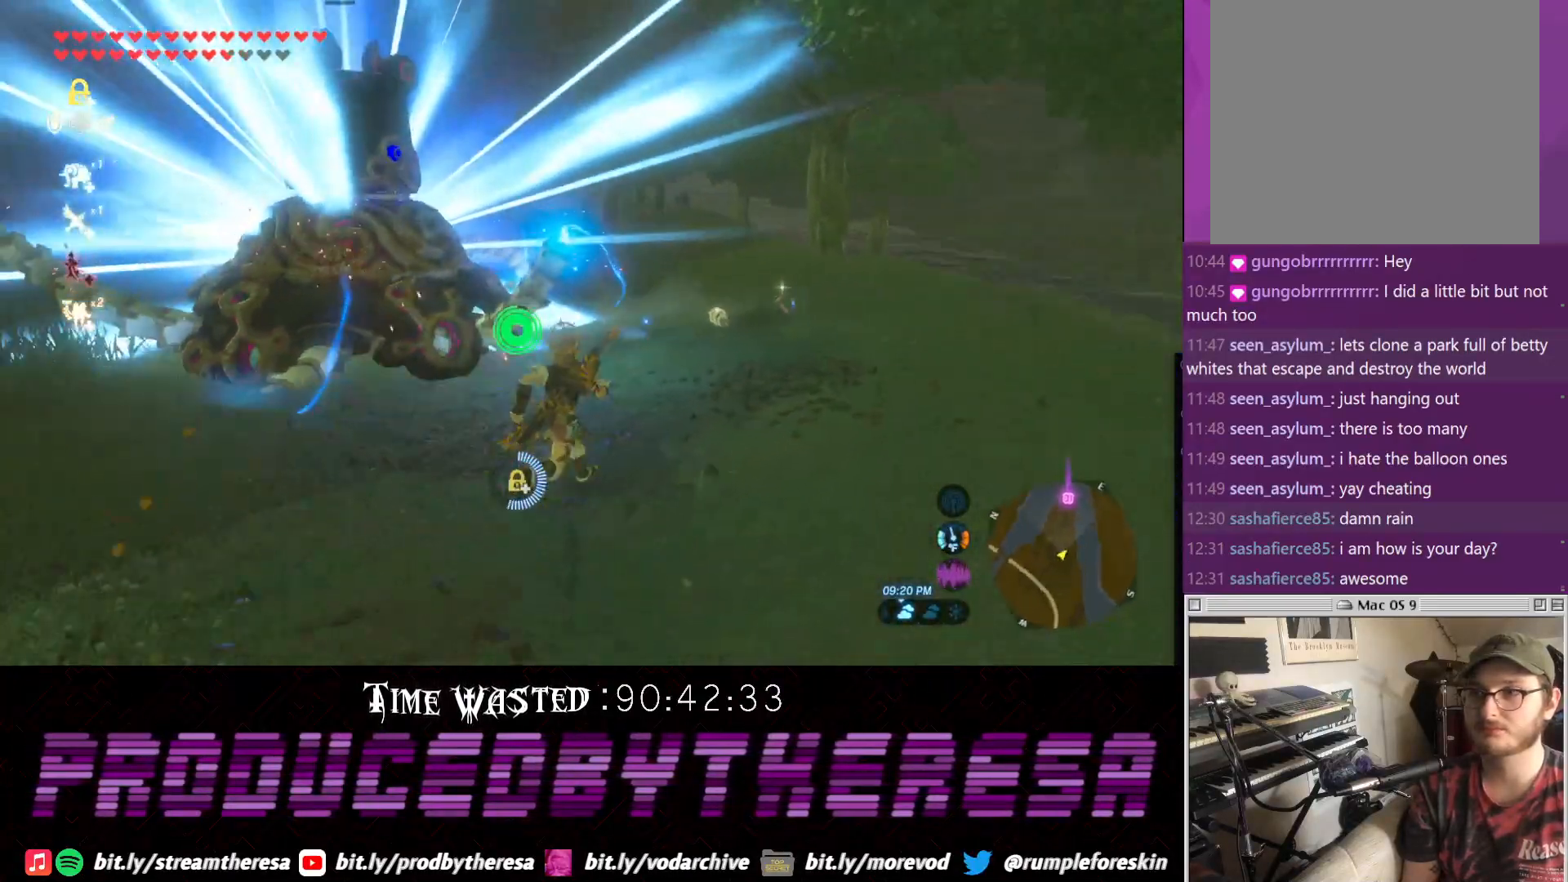
{"dt_ms": 500, "buttons": [], "left_stick": "up-right", "right_stick": "center", "events": []}
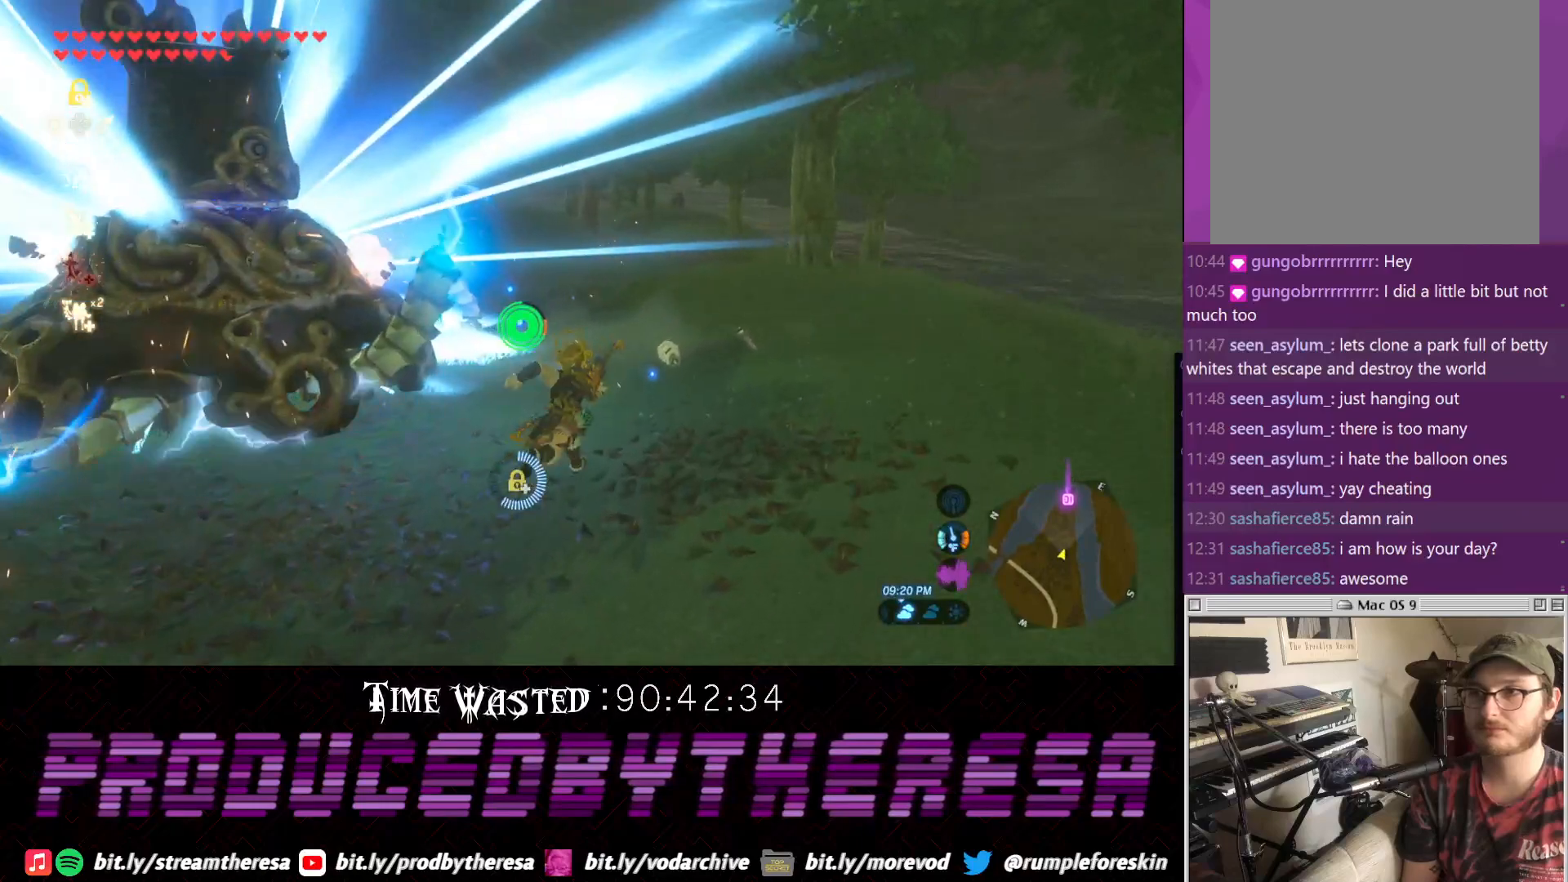
{"dt_ms": 500, "buttons": ["CIRCLE"], "left_stick": "up-right", "right_stick": "center", "events": [[167, "CIRCLE", "down"], [417, "CIRCLE", "up"], [483, "CIRCLE", "down"]]}
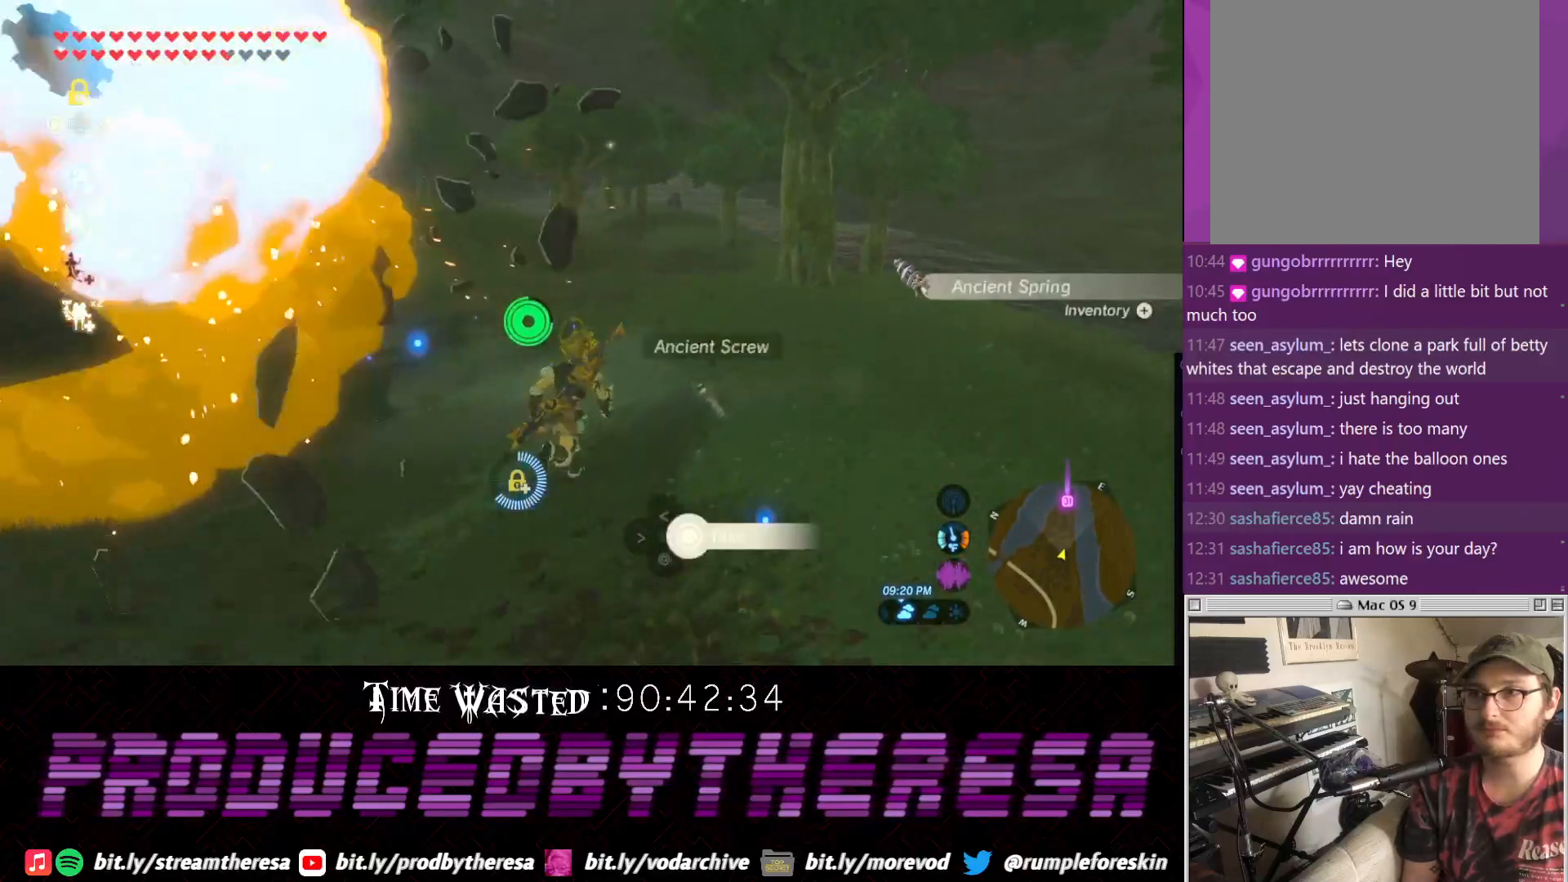
{"dt_ms": 500, "buttons": [], "left_stick": "left", "right_stick": "left", "events": [[50, "CIRCLE", "up"], [117, "CIRCLE", "down"], [183, "left_stick", "down-right"], [250, "CIRCLE", "up"], [367, "left_stick", "down-left"], [383, "right_stick", "left"], [500, "left_stick", "left"]]}
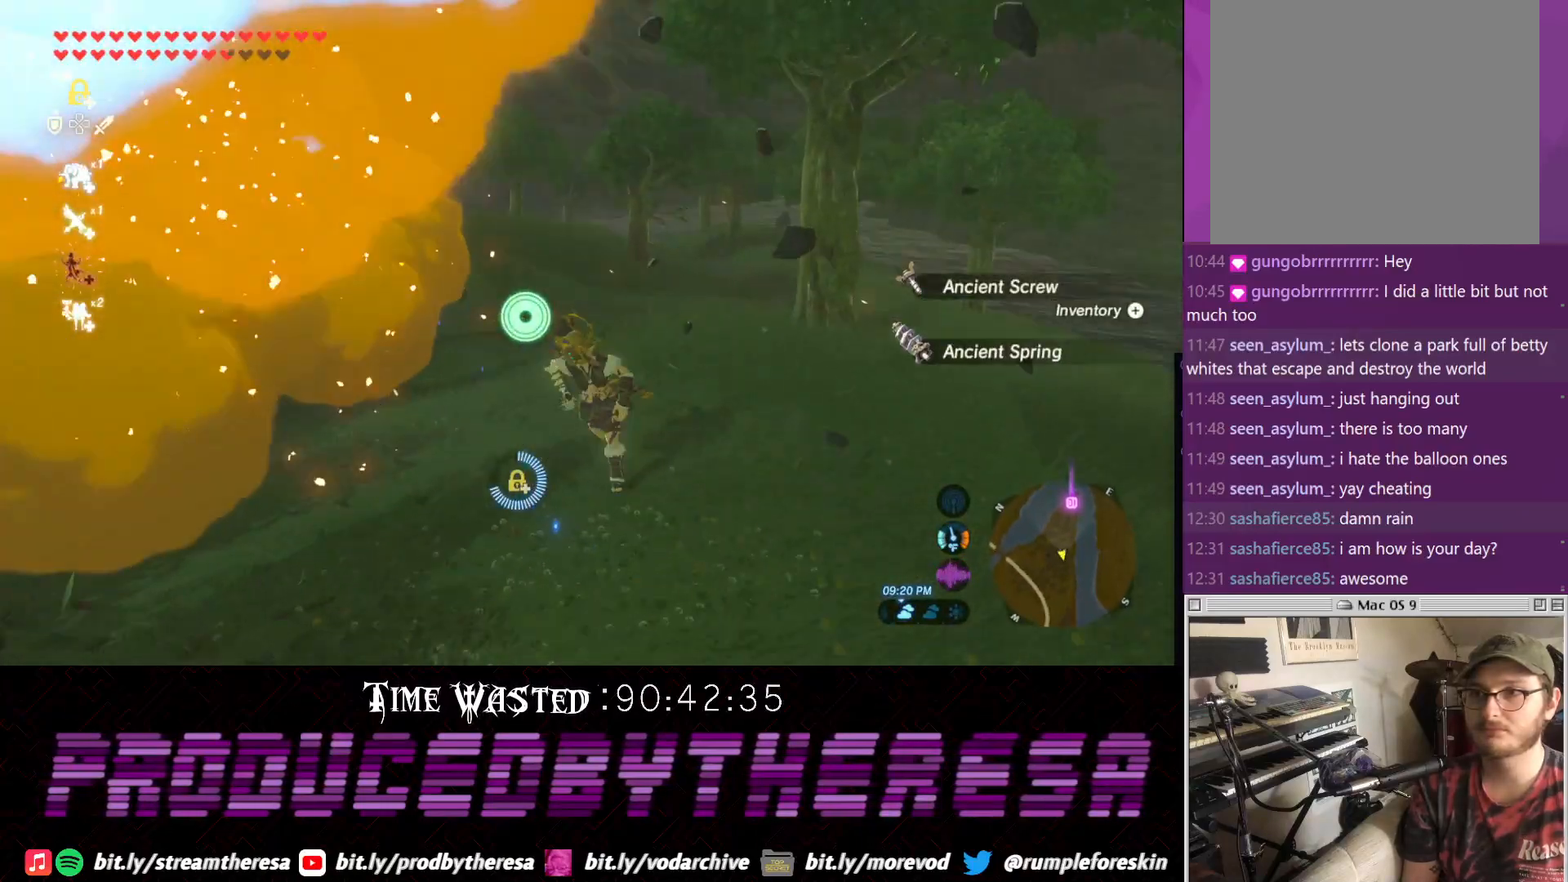
{"dt_ms": 500, "buttons": [], "left_stick": "up-left", "right_stick": "center", "events": [[250, "left_stick", "up-left"], [317, "right_stick", "center"]]}
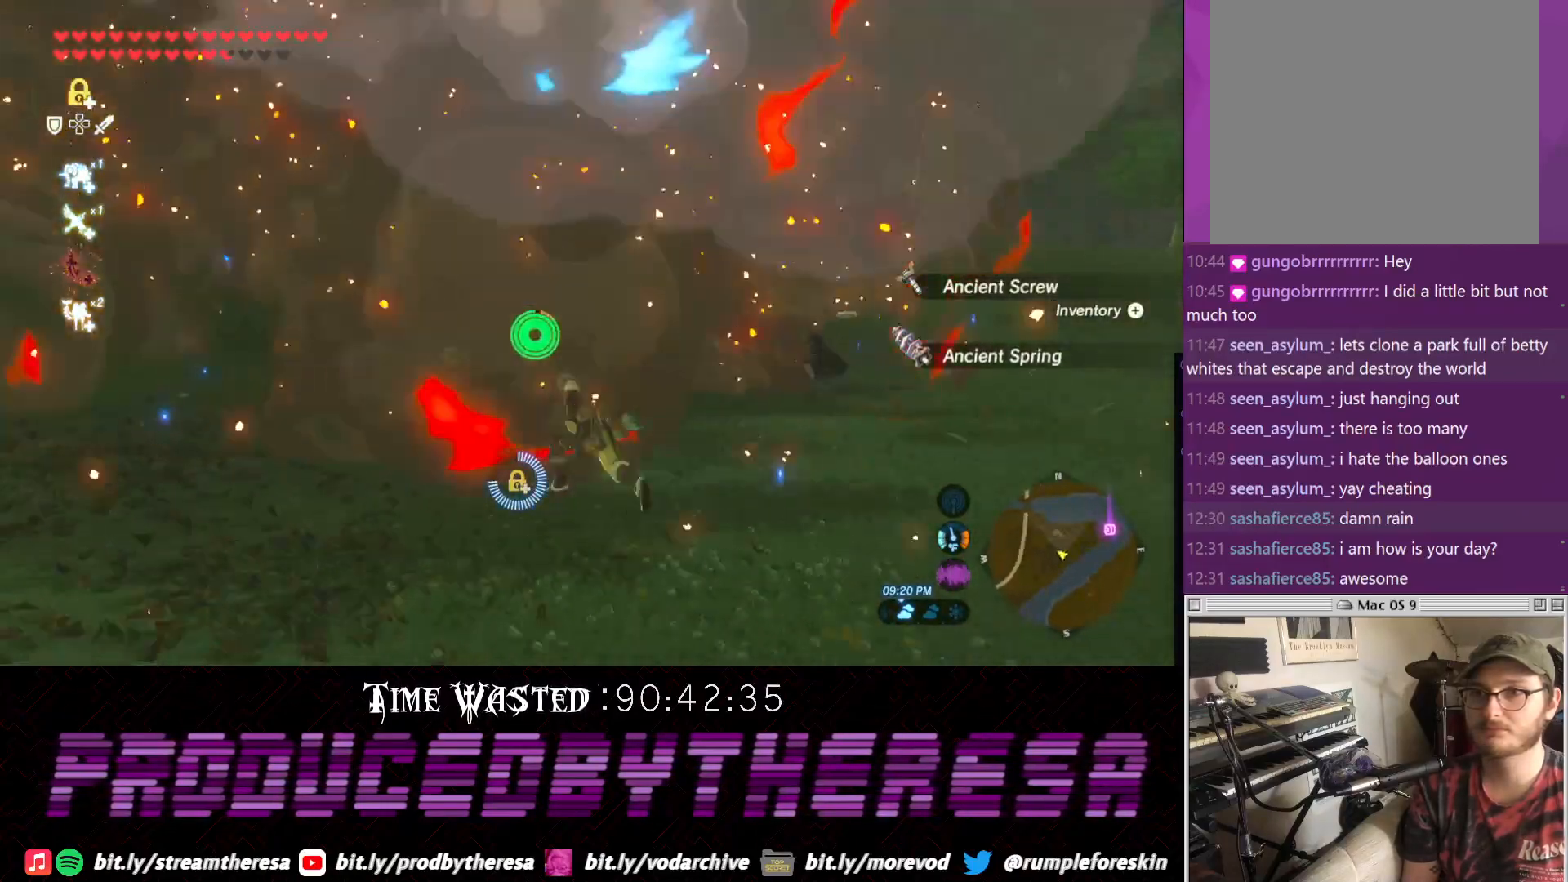
{"dt_ms": 500, "buttons": ["CIRCLE"], "left_stick": "up-left", "right_stick": "center", "events": [[133, "CIRCLE", "down"], [200, "CIRCLE", "up"], [333, "CIRCLE", "down"], [400, "CIRCLE", "up"], [467, "CIRCLE", "down"]]}
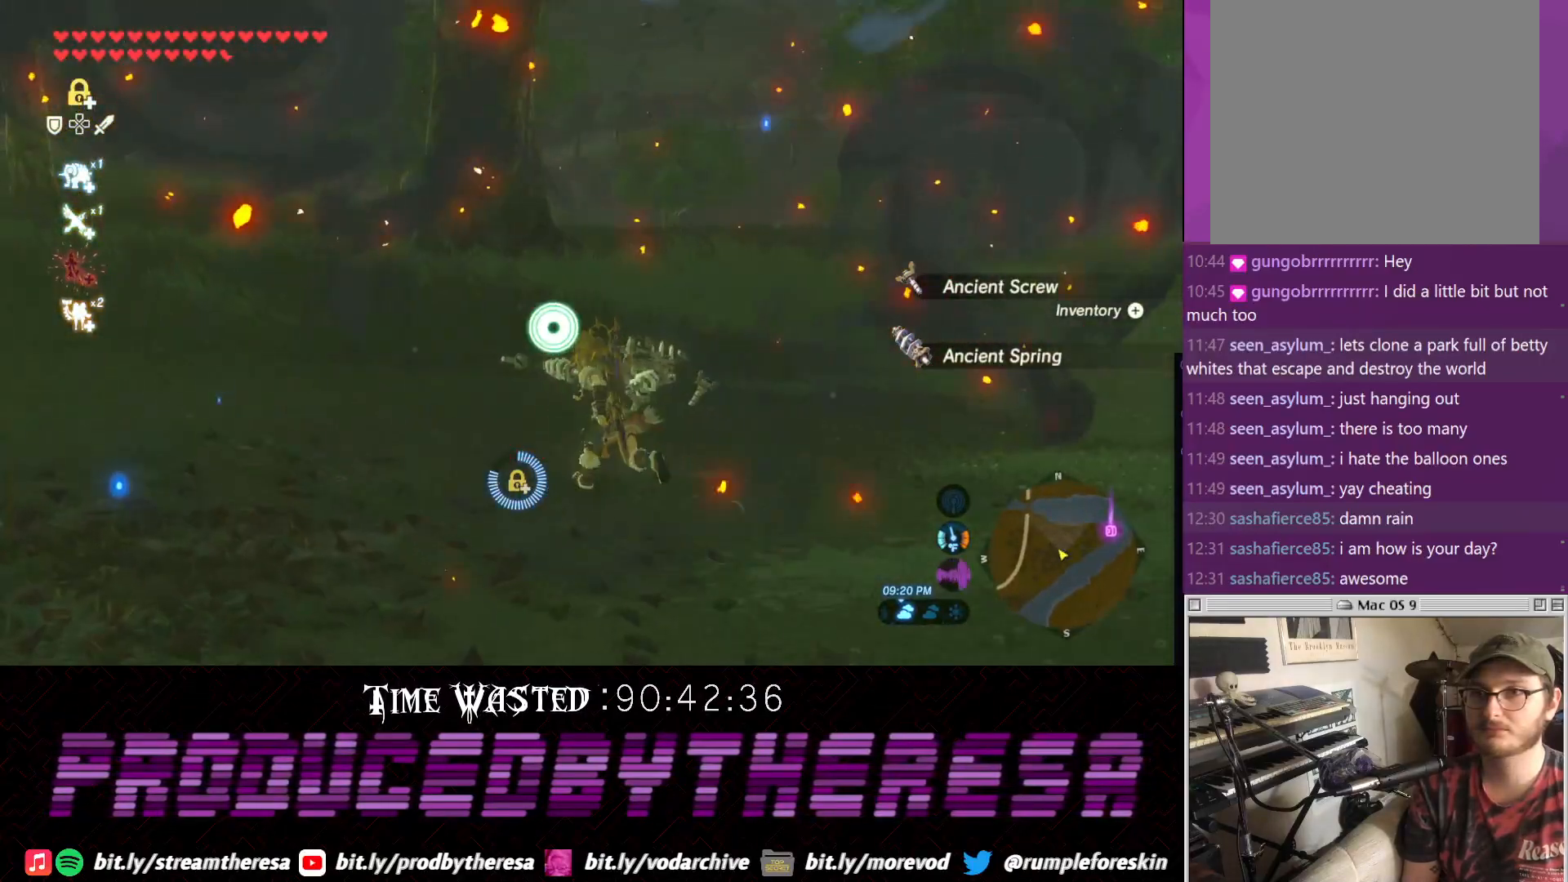
{"dt_ms": 500, "buttons": [], "left_stick": "up-right", "right_stick": "center"}
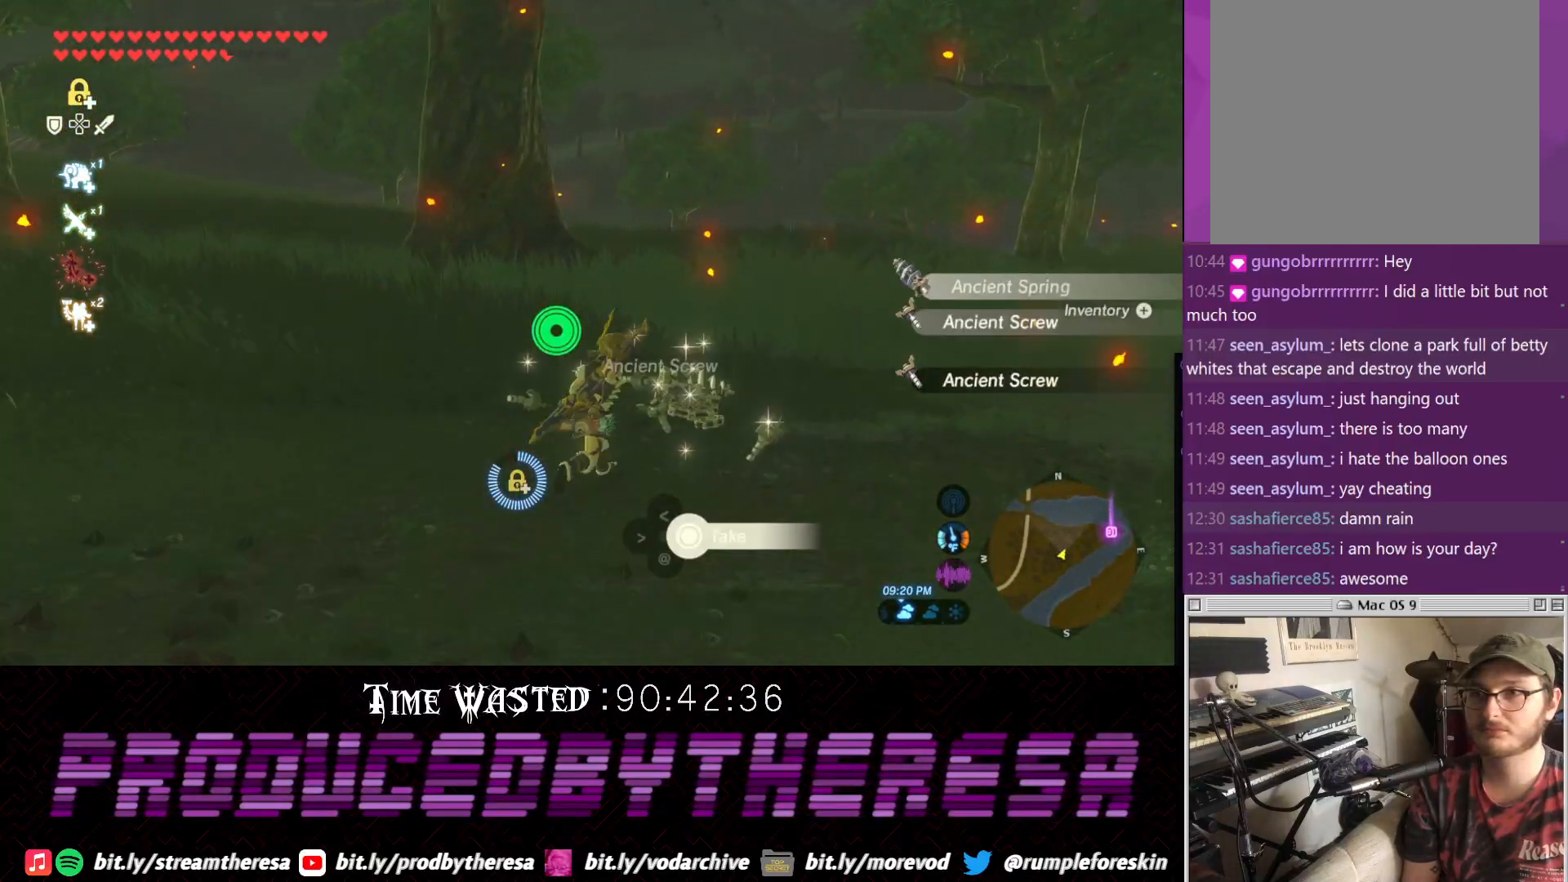
{"dt_ms": 500, "buttons": [], "left_stick": "down-left", "right_stick": "center", "events": [[33, "CIRCLE", "down"], [83, "CIRCLE", "up"], [150, "CIRCLE", "down"], [217, "CIRCLE", "up"], [283, "CIRCLE", "down"], [300, "left_stick", "up-left"], [350, "CIRCLE", "up"], [367, "left_stick", "left"], [417, "CIRCLE", "down"], [467, "left_stick", "down-left"], [483, "CIRCLE", "up"]]}
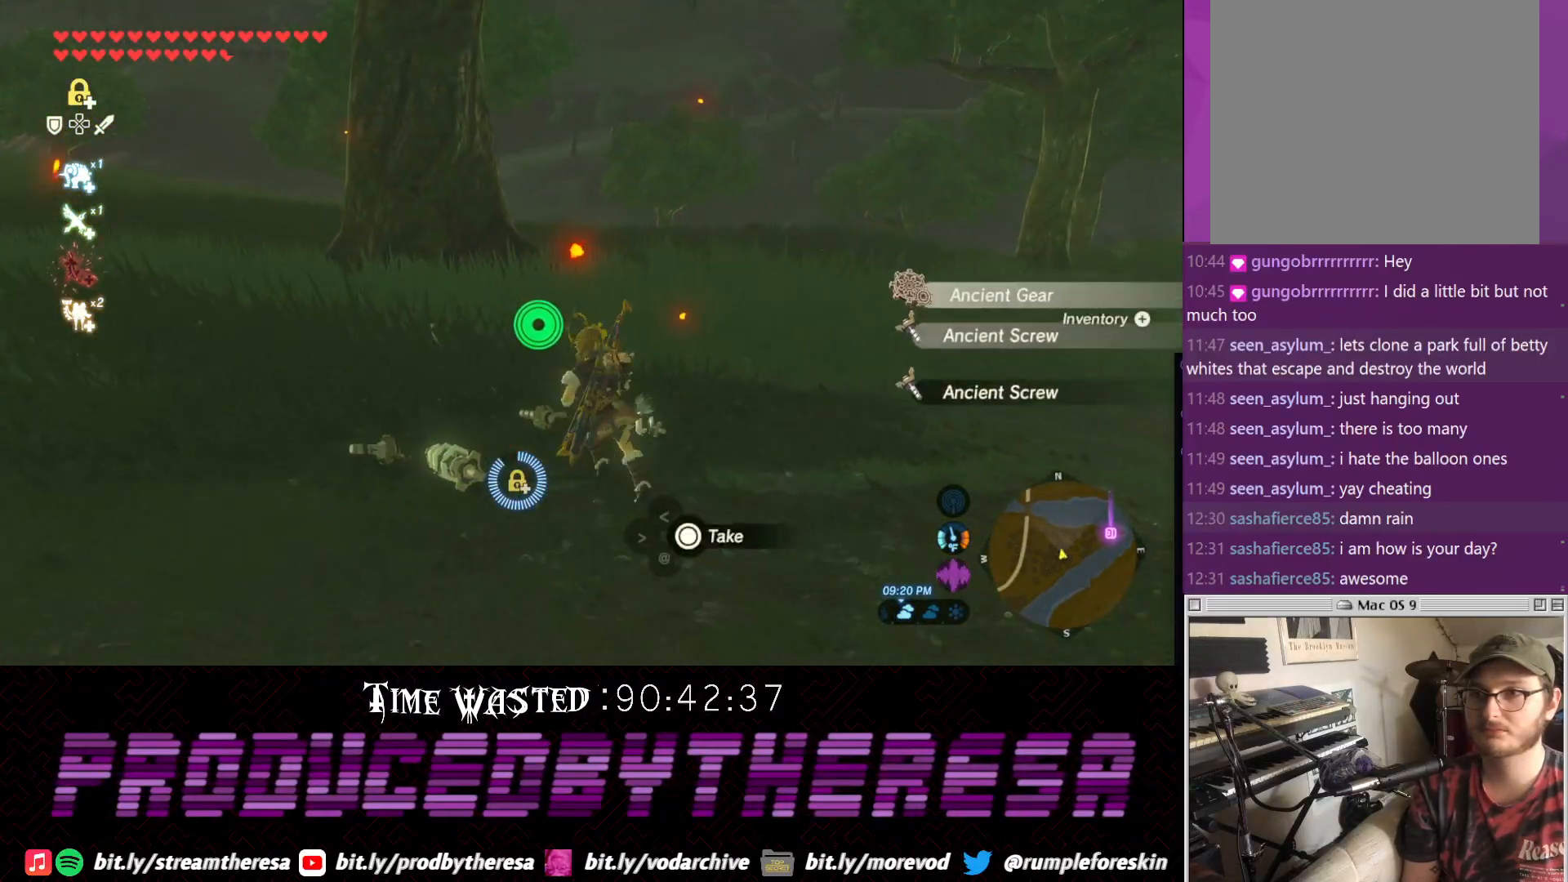
{"dt_ms": 500, "buttons": [], "left_stick": "up-right", "right_stick": "center", "events": [[67, "CIRCLE", "down"], [133, "CIRCLE", "up"], [167, "left_stick", "down-right"], [217, "CIRCLE", "down"], [267, "left_stick", "right"], [283, "CIRCLE", "up"], [350, "CIRCLE", "down"], [367, "left_stick", "up-right"], [483, "CIRCLE", "up"]]}
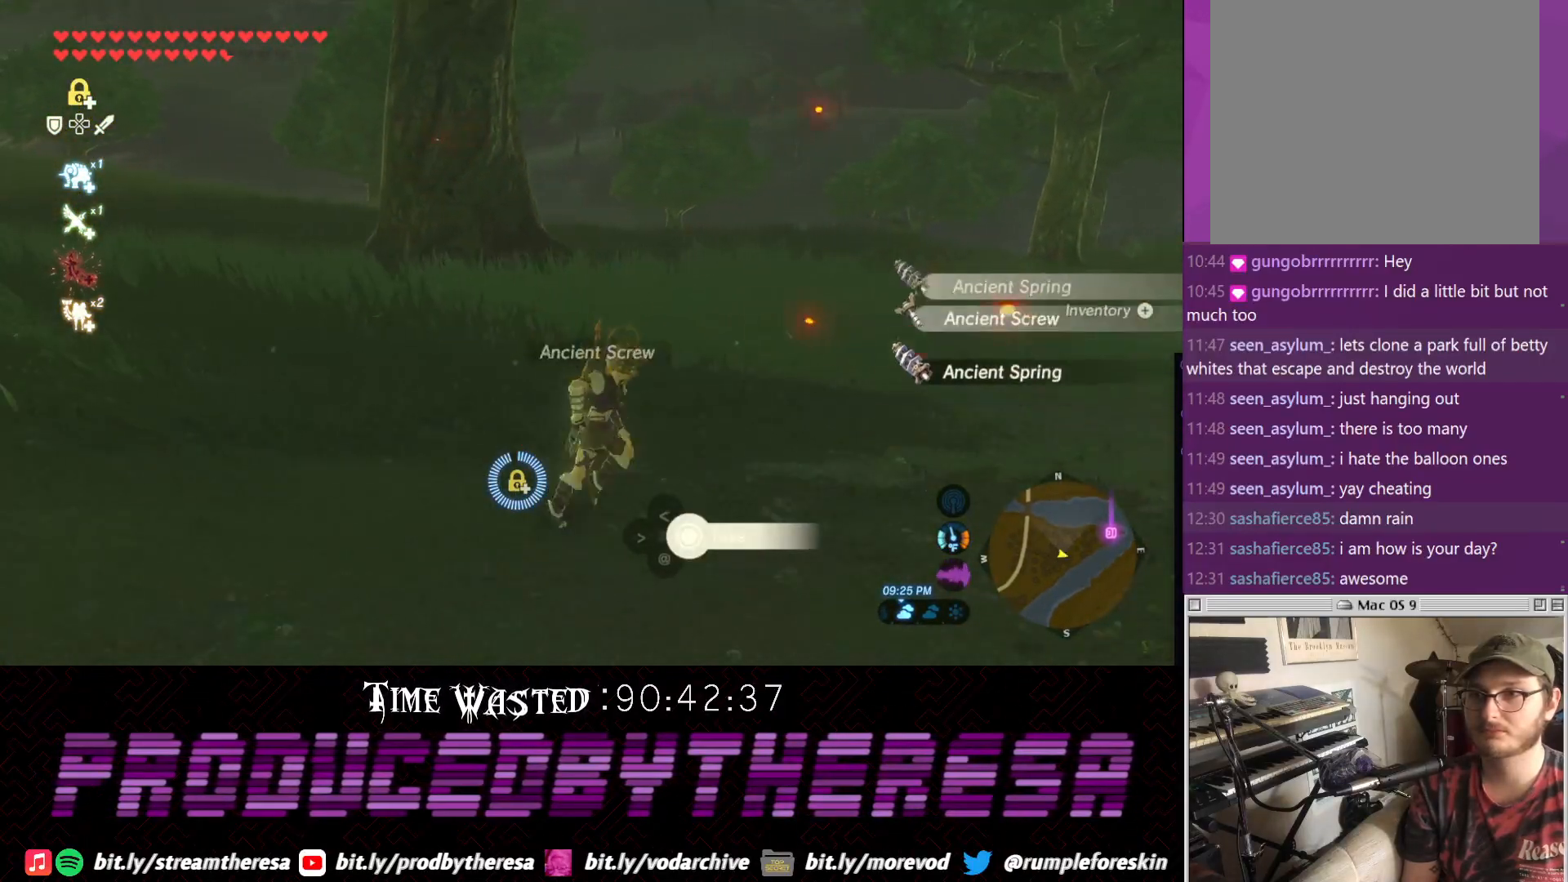
{"dt_ms": 500, "buttons": [], "left_stick": "up-right", "right_stick": "center", "events": [[50, "CIRCLE", "down"], [50, "left_stick", "up-left"], [117, "CIRCLE", "up"], [183, "CIRCLE", "down"], [250, "CIRCLE", "up"], [267, "left_stick", "up-right"], [317, "CIRCLE", "down"], [433, "CIRCLE", "up"]]}
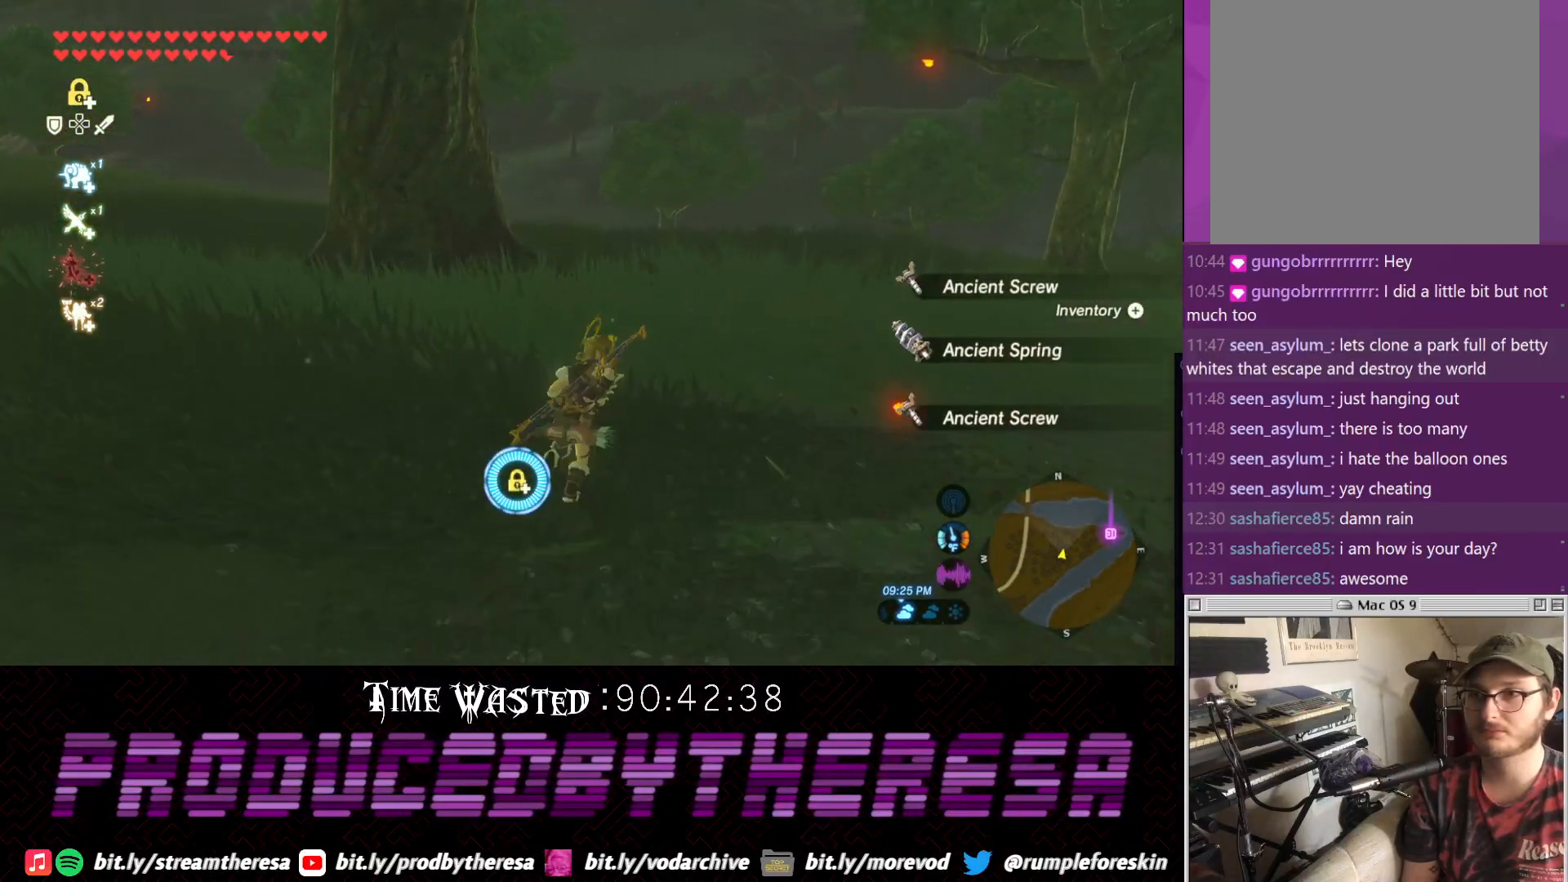
{"dt_ms": 500, "buttons": [], "left_stick": "up", "right_stick": "right", "events": [[67, "right_stick", "down-right"], [117, "right_stick", "right"], [383, "left_stick", "up"]]}
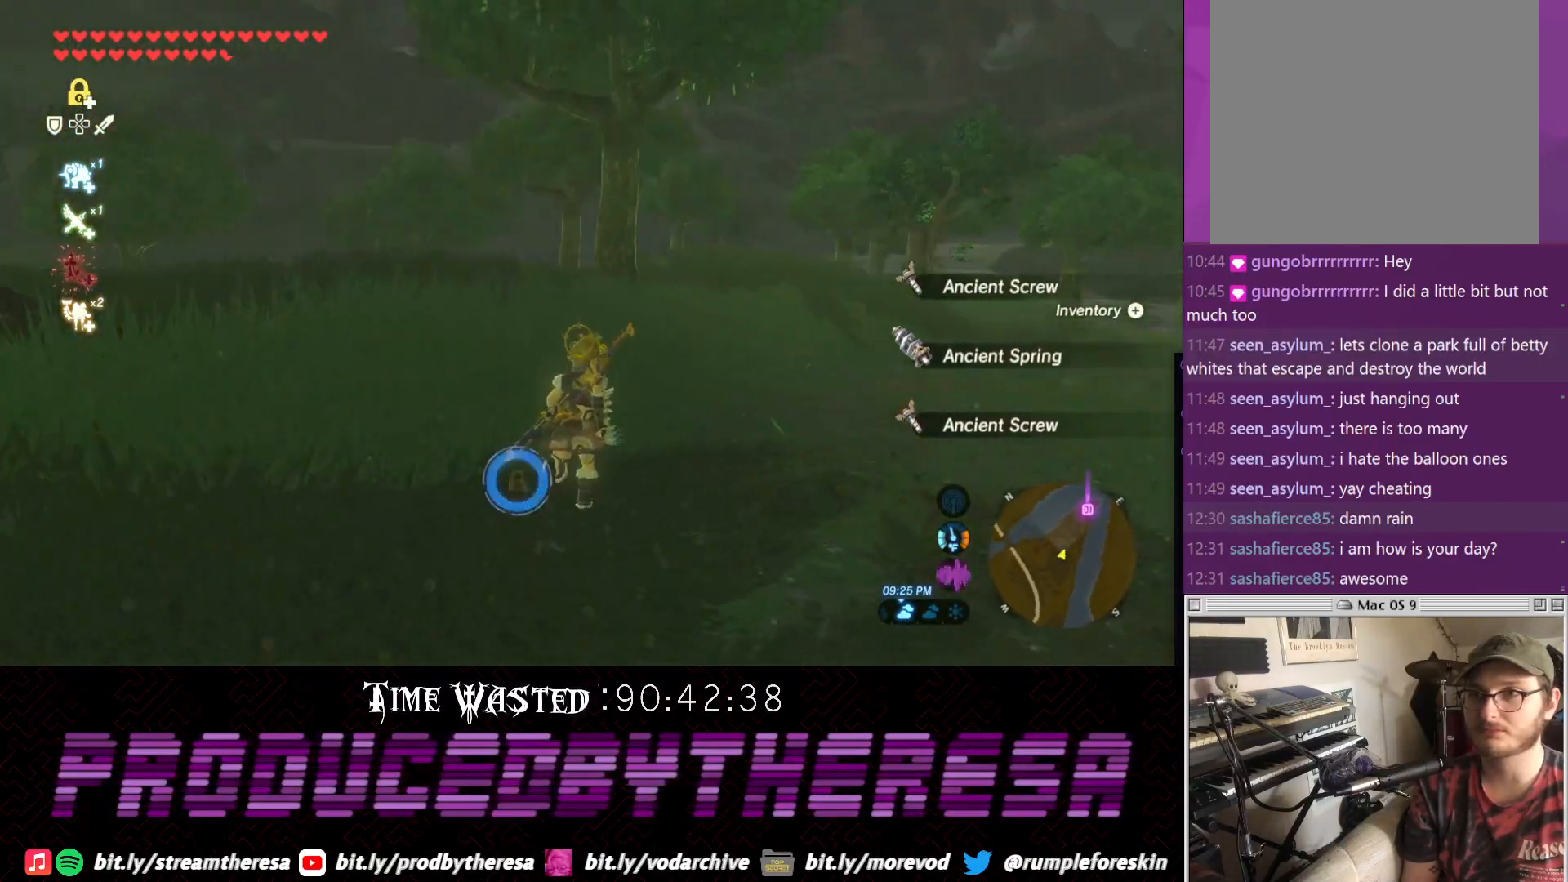
{"dt_ms": 500, "buttons": [], "left_stick": "up", "right_stick": "center", "events": [[133, "right_stick", "center"]]}
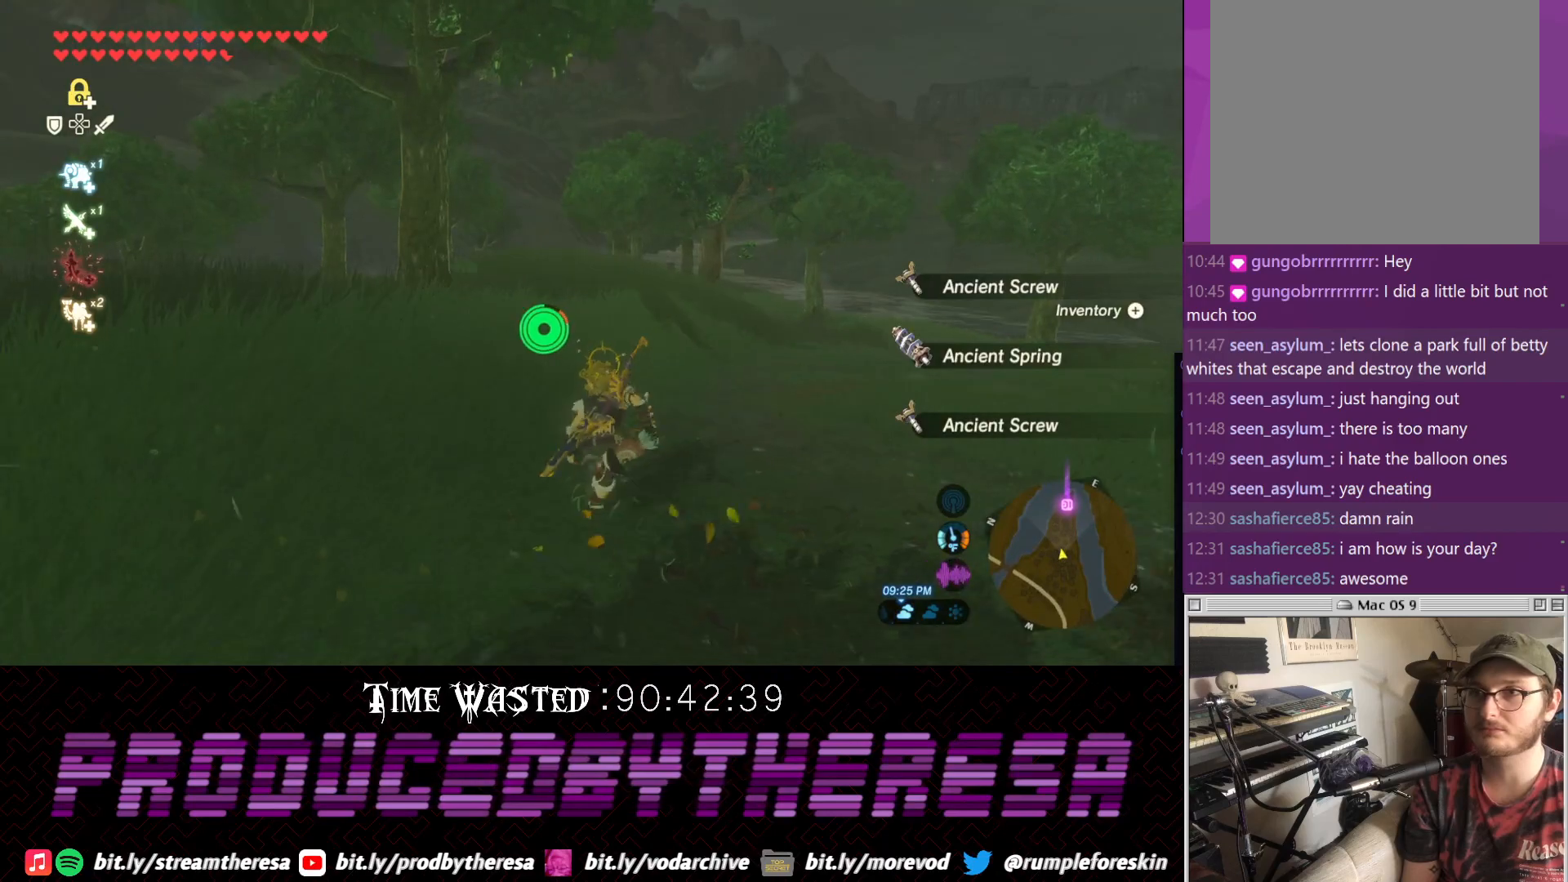
{"dt_ms": 500, "buttons": [], "left_stick": "up", "right_stick": "center", "events": [[133, "L2", "down"], [133, "TRIANGLE", "down"], [217, "CIRCLE", "down"], [267, "TRIANGLE", "up"], [283, "CIRCLE", "up"], [333, "L2", "up"]]}
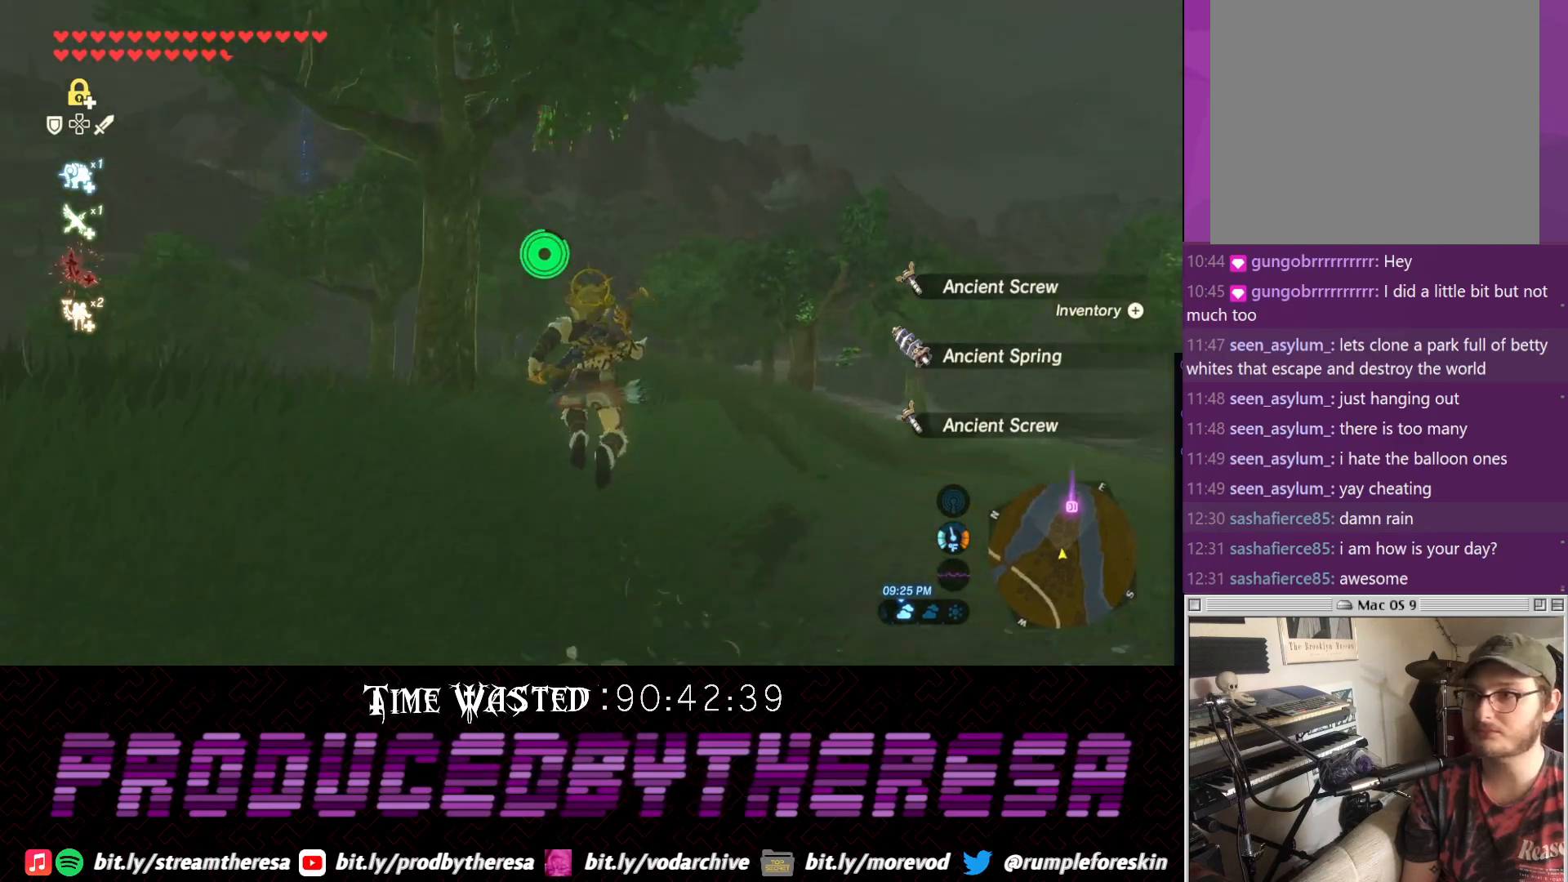
{"dt_ms": 500, "buttons": [], "left_stick": "up", "right_stick": "up", "events": [[483, "right_stick", "up"]]}